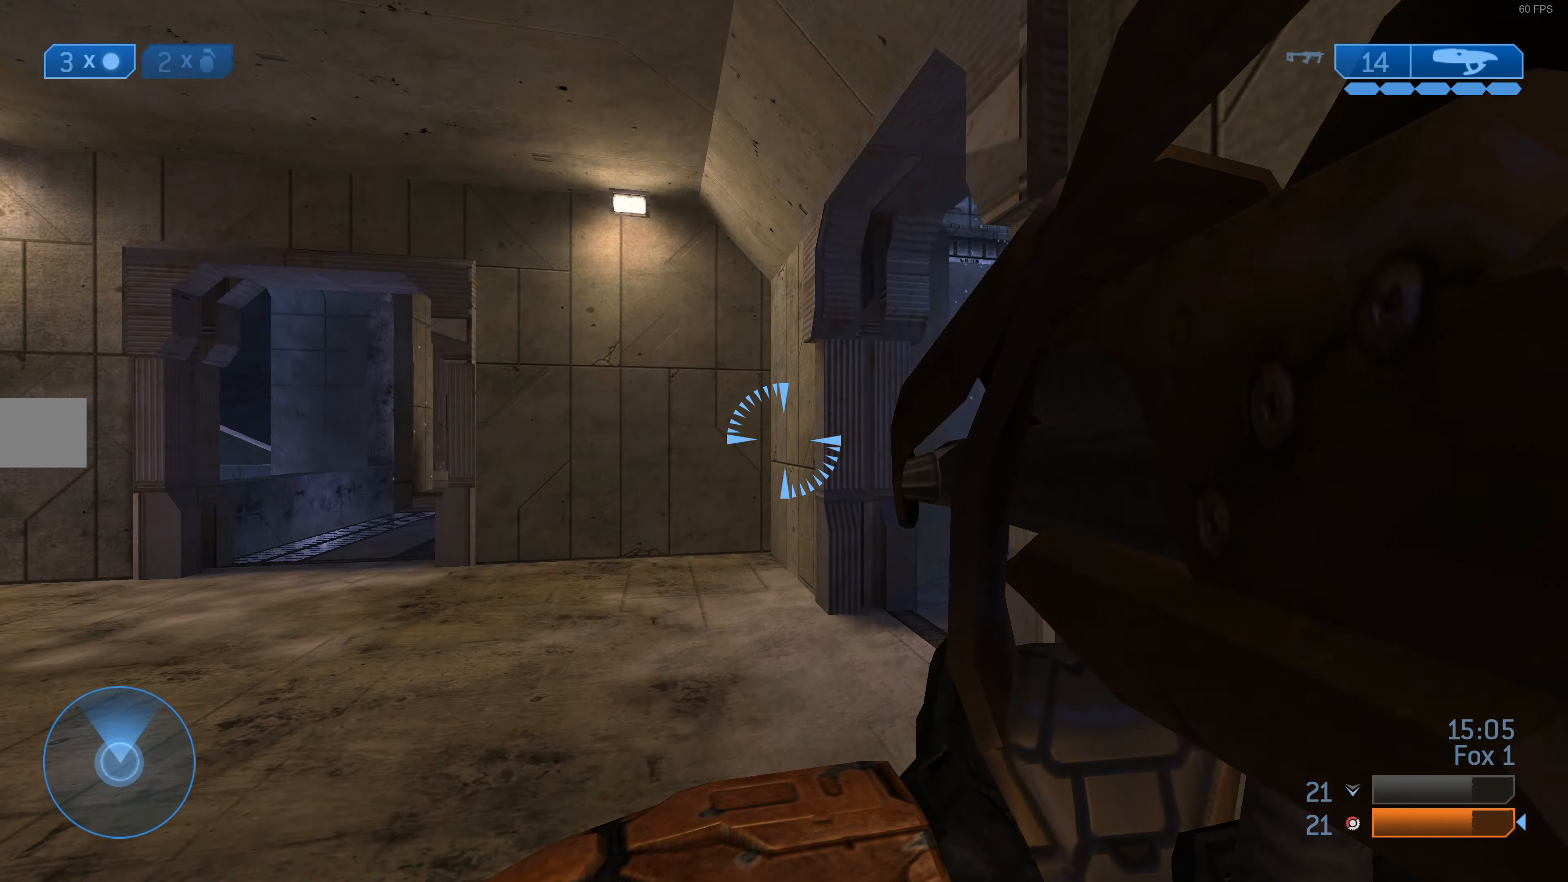
Gameplay with a controller (PlayStation layout); each line is a JSON object with the inputs held at the frame after it. "events" lists button and stick changes between this image and that frame as [ms after this image, input, new state], when the widget could be followed in between.
{"buttons": [], "left_stick": "up", "right_stick": "left", "events": [[267, "left_stick", "up-left"], [367, "right_stick", "center"], [467, "left_stick", "up"], [500, "right_stick", "left"]]}
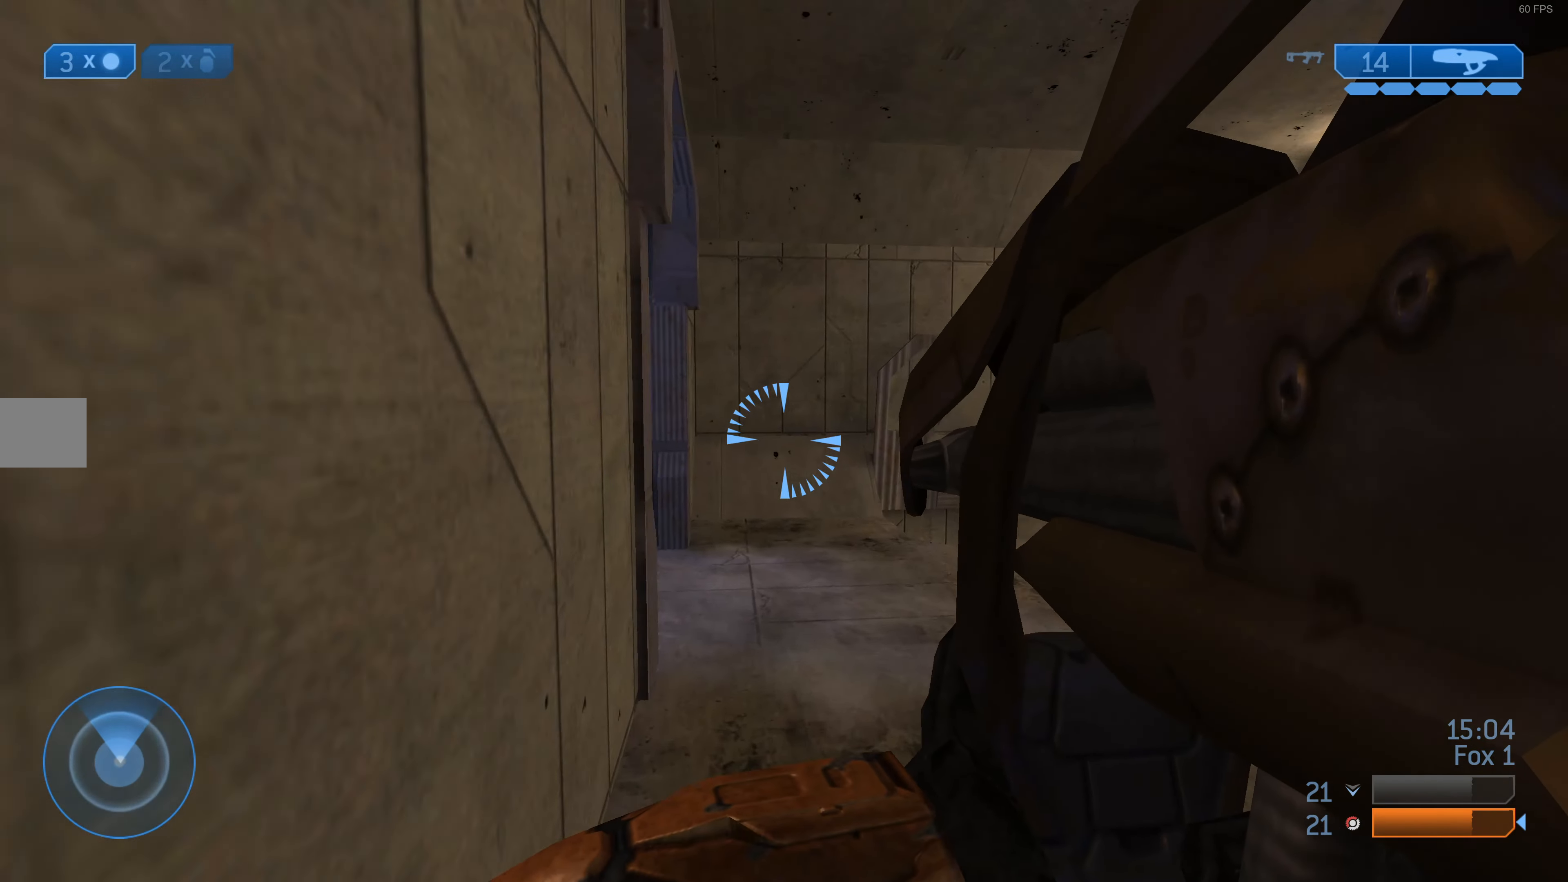
{"buttons": [], "left_stick": "up-right", "right_stick": "left", "events": [[133, "left_stick", "up-right"], [200, "right_stick", "center"], [333, "right_stick", "left"]]}
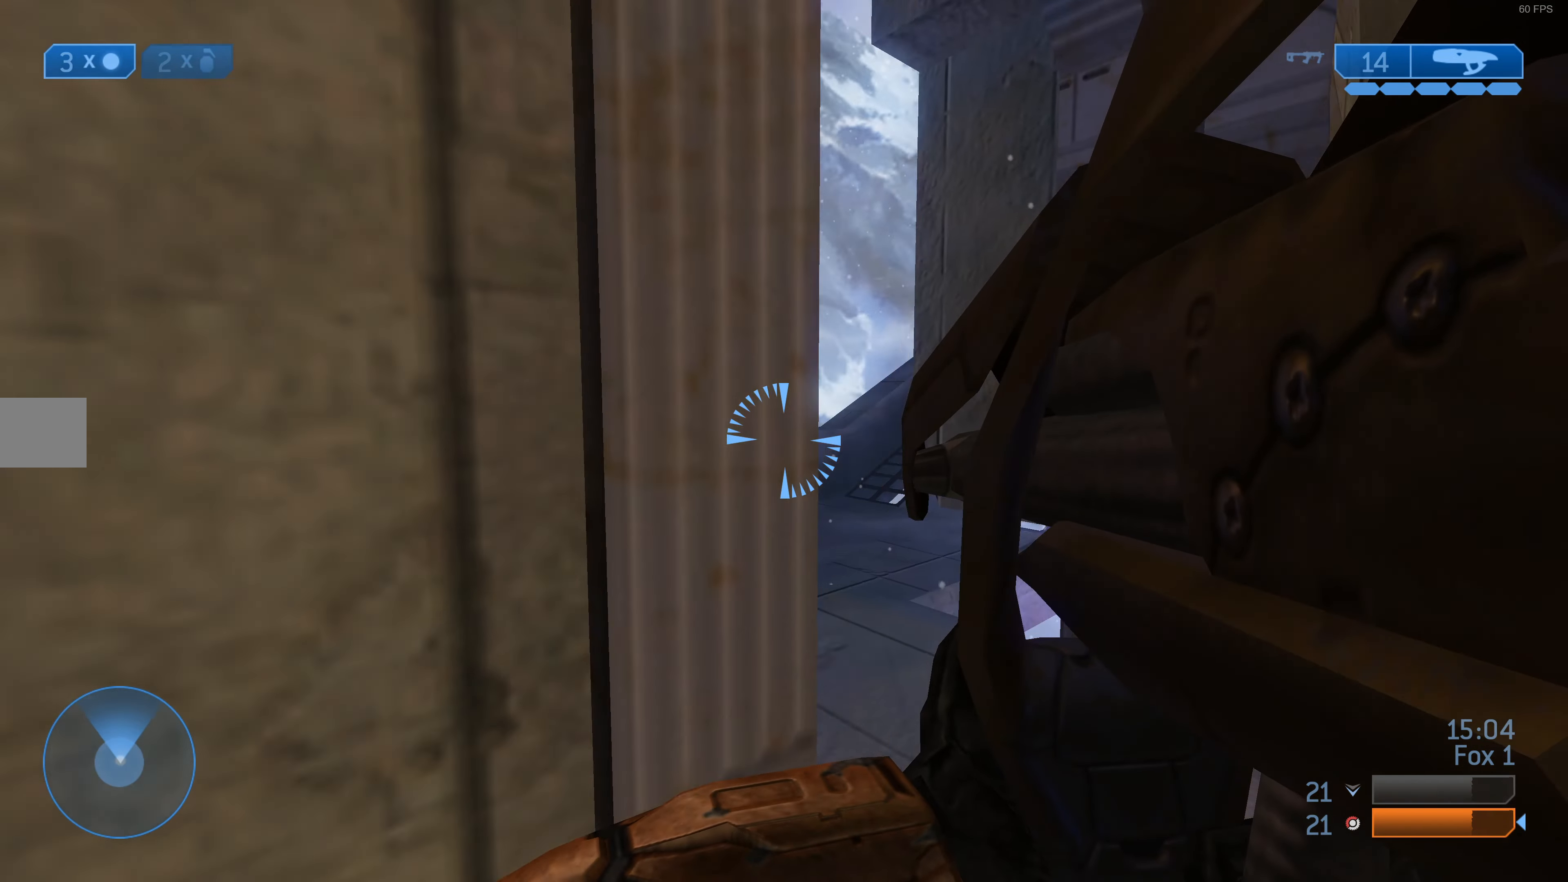
{"buttons": [], "left_stick": "up-right", "right_stick": "left", "events": []}
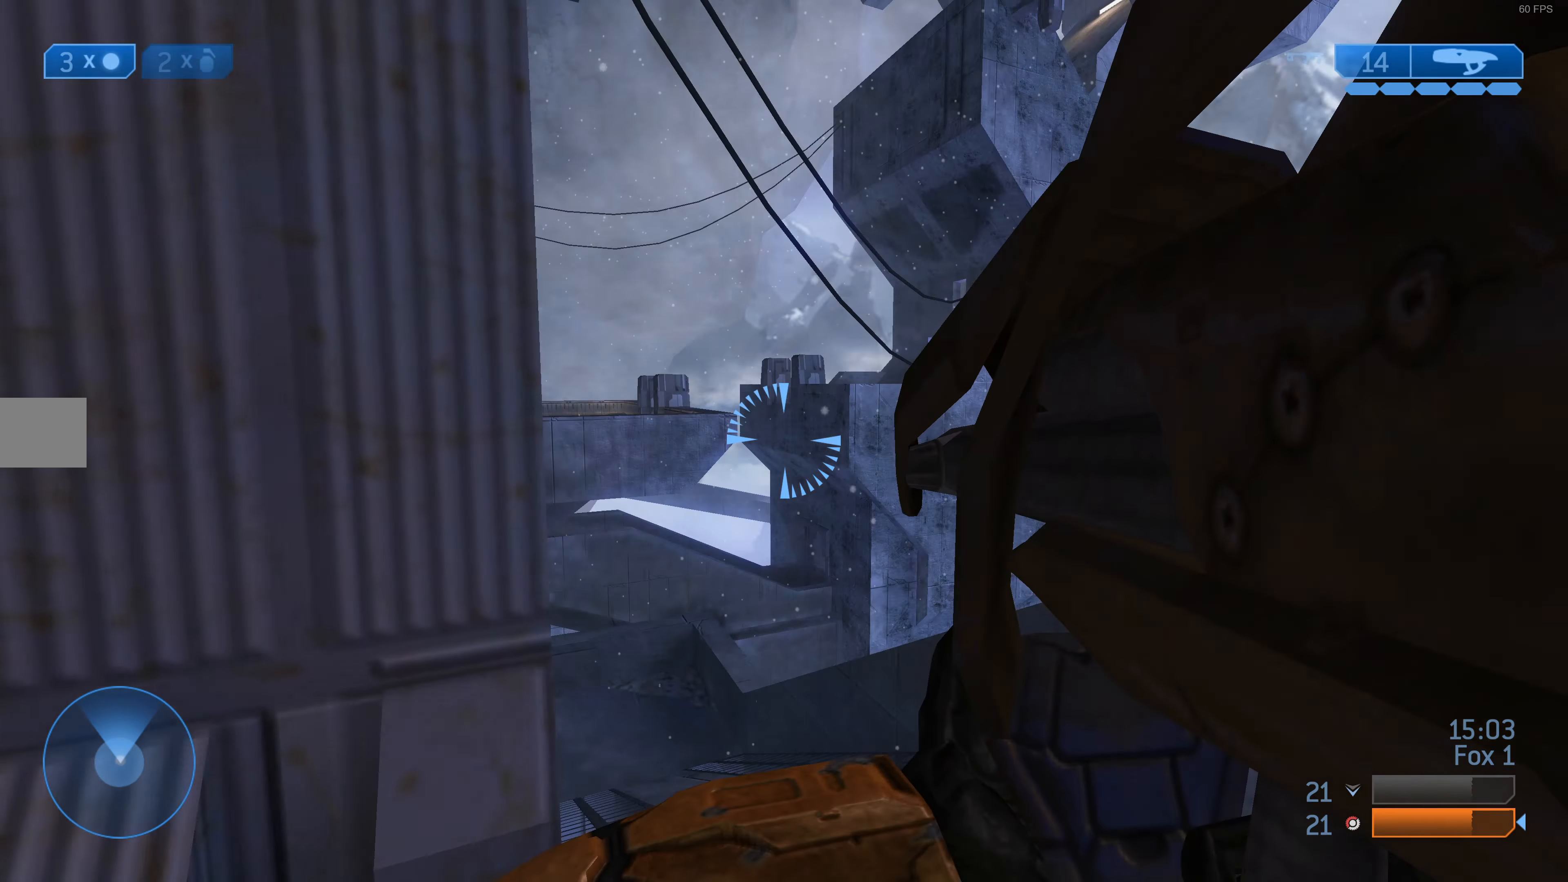
{"buttons": [], "left_stick": "down-right", "right_stick": "center", "events": [[33, "right_stick", "center"], [167, "right_stick", "left"], [200, "left_stick", "right"], [300, "right_stick", "center"], [433, "left_stick", "down-right"]]}
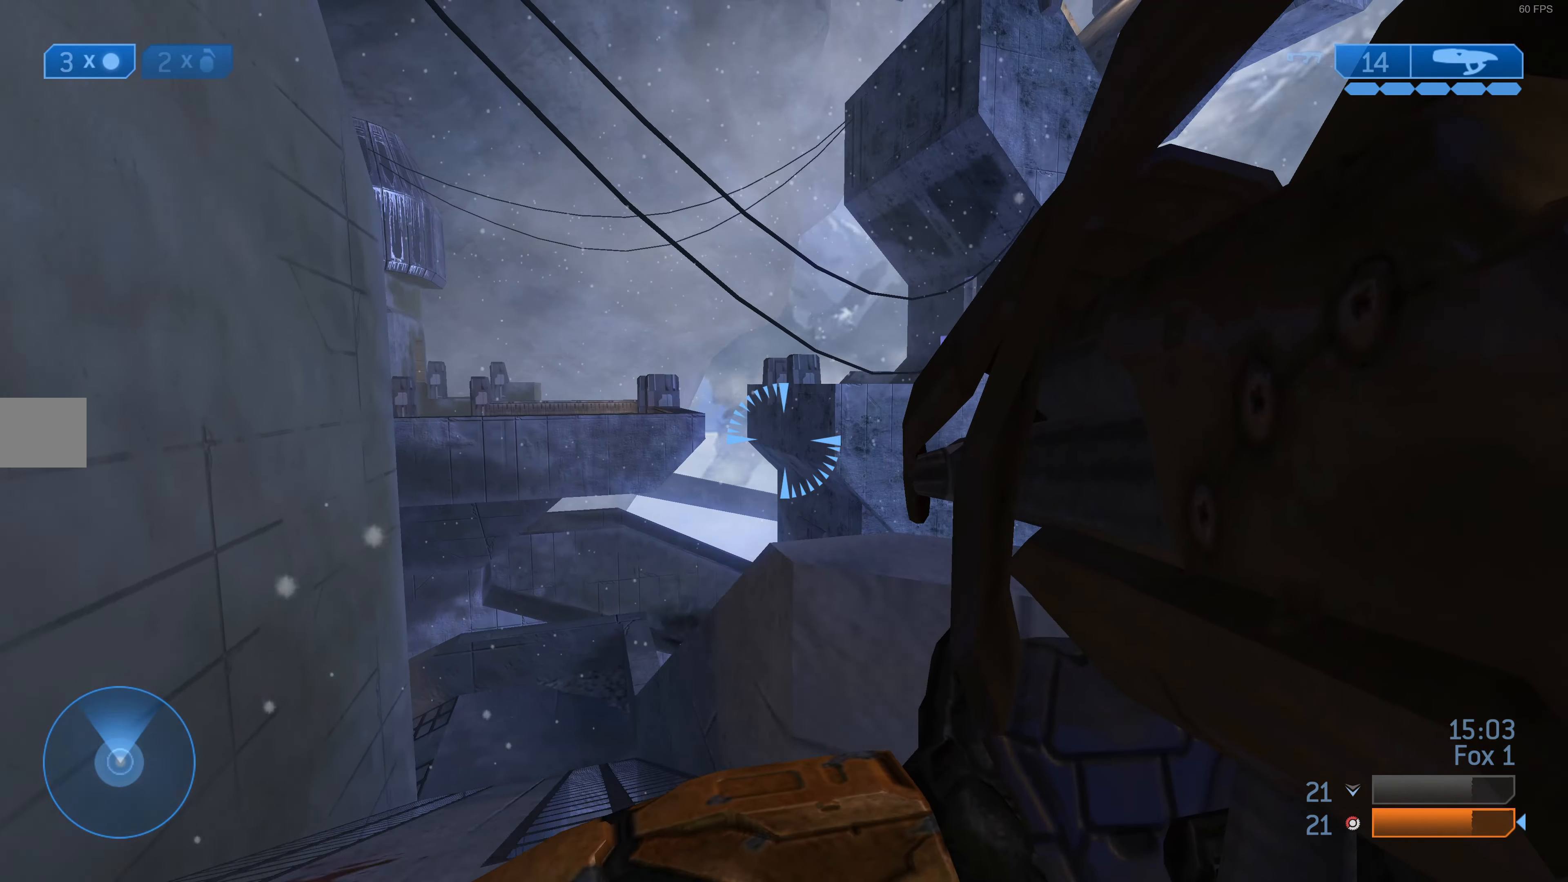
{"buttons": [], "left_stick": "down", "right_stick": "center", "events": [[33, "right_stick", "right"], [100, "right_stick", "center"], [233, "left_stick", "down"]]}
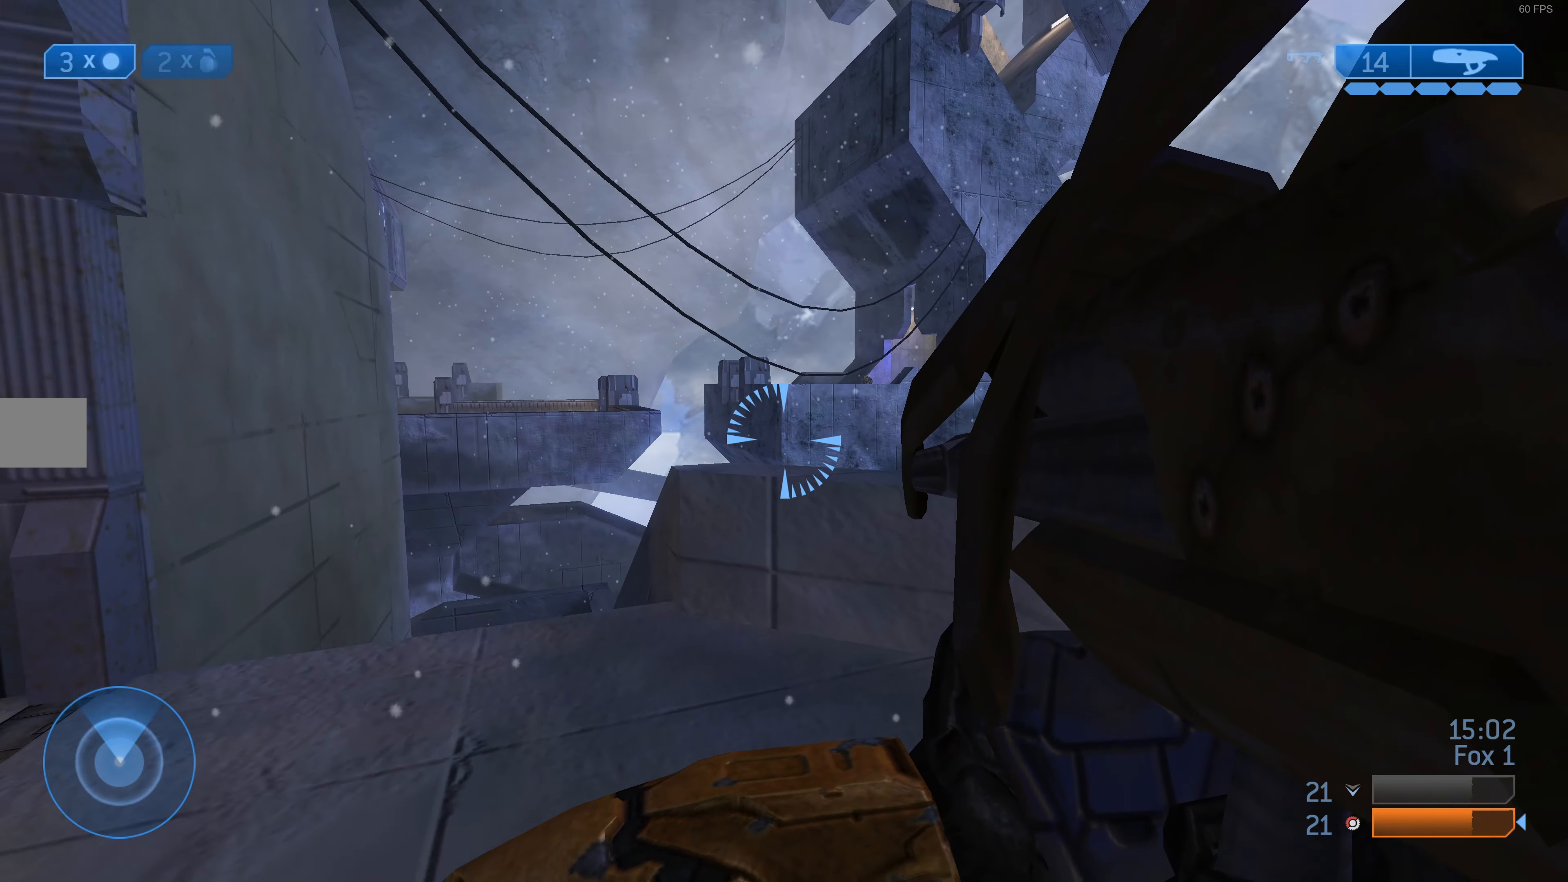
{"buttons": ["R3"], "left_stick": "down", "right_stick": "down-left", "events": [[233, "right_stick", "right"], [300, "right_stick", "center"], [467, "R3", "down"], [500, "right_stick", "down-left"]]}
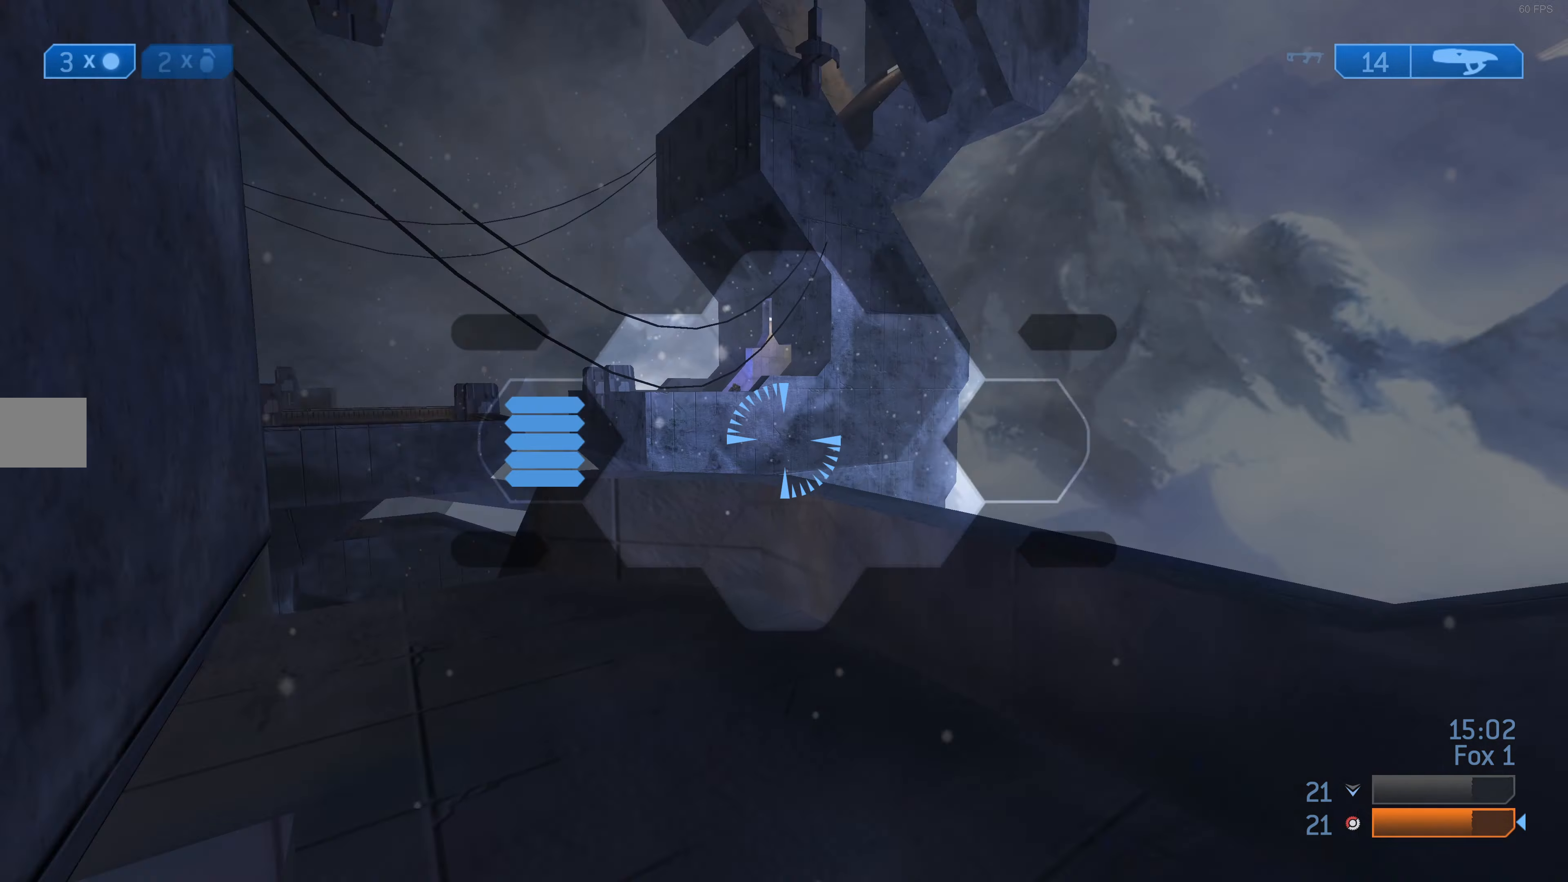
{"buttons": ["R2"], "left_stick": "up", "right_stick": "center", "events": [[100, "R3", "up"], [200, "left_stick", "up"], [200, "right_stick", "center"], [333, "right_stick", "down"], [433, "R2", "down"], [433, "right_stick", "center"]]}
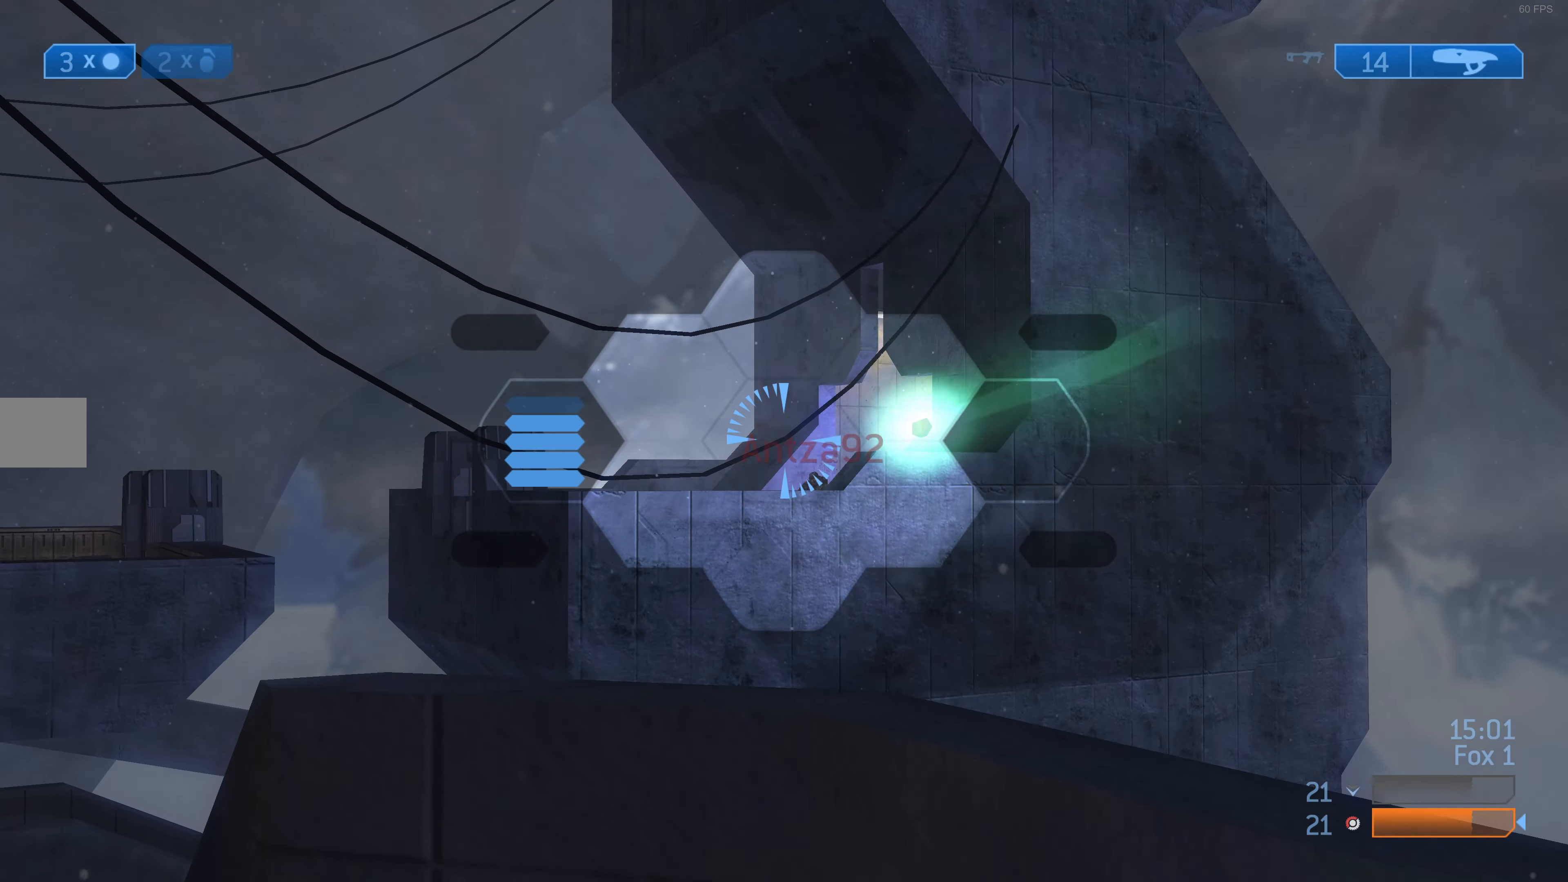
{"buttons": ["R2"], "left_stick": "up-left", "right_stick": "center", "events": [[67, "R2", "up"], [167, "left_stick", "up-left"], [167, "right_stick", "right"], [233, "right_stick", "center"], [267, "R2", "down"], [433, "R2", "up"], [500, "R2", "down"]]}
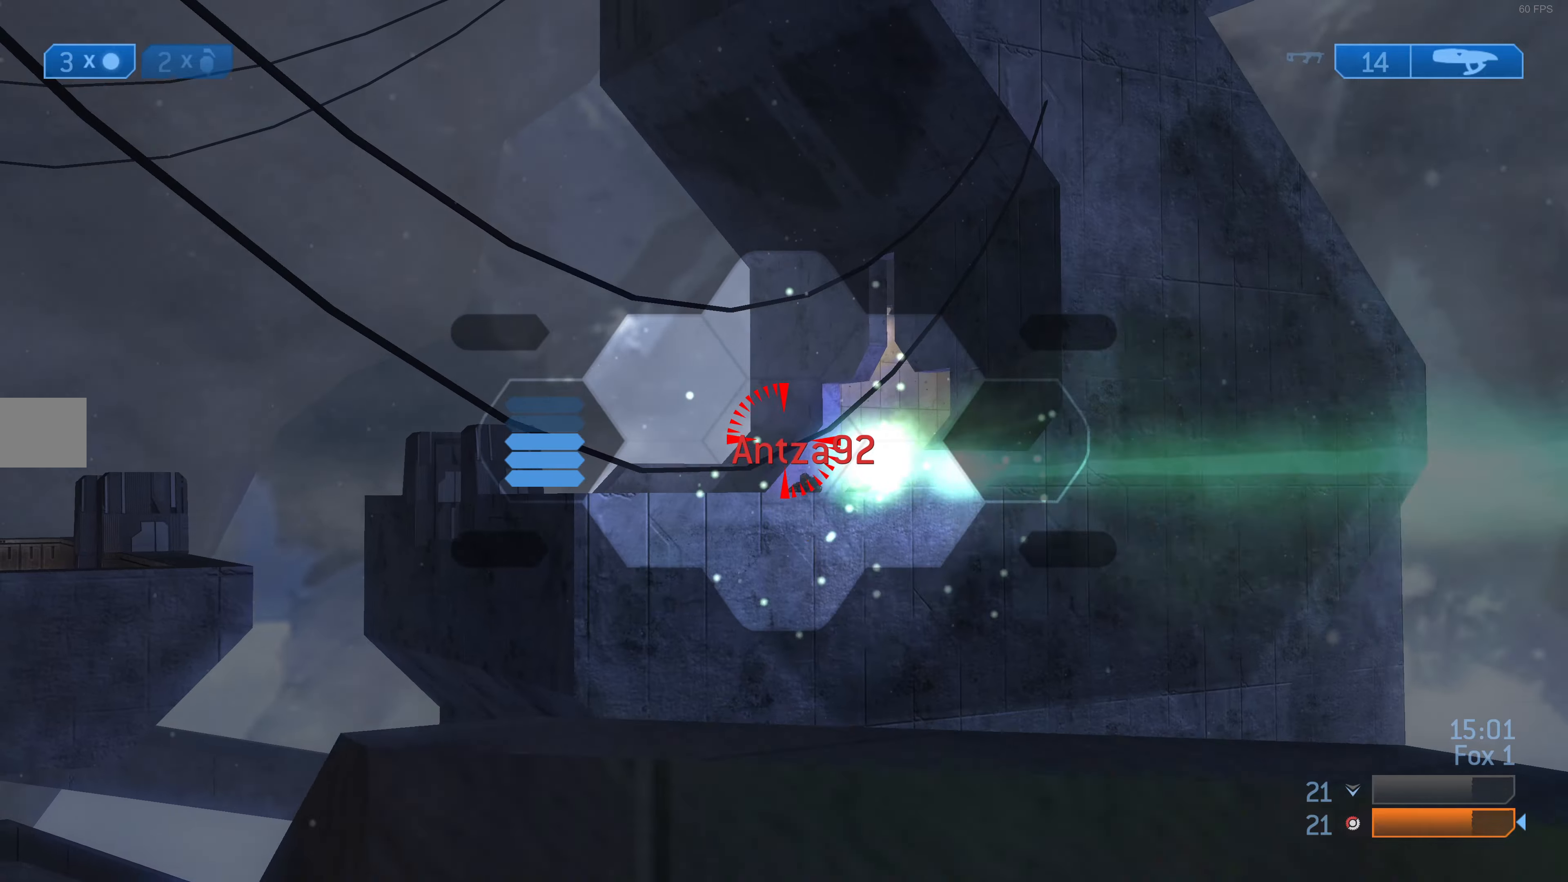
{"buttons": [], "left_stick": "left", "right_stick": "center", "events": [[66, "right_stick", "down-right"], [133, "R2", "up"], [133, "right_stick", "center"], [200, "left_stick", "left"], [266, "R2", "down"], [400, "R2", "up"], [433, "R2", "down"], [500, "R2", "up"]]}
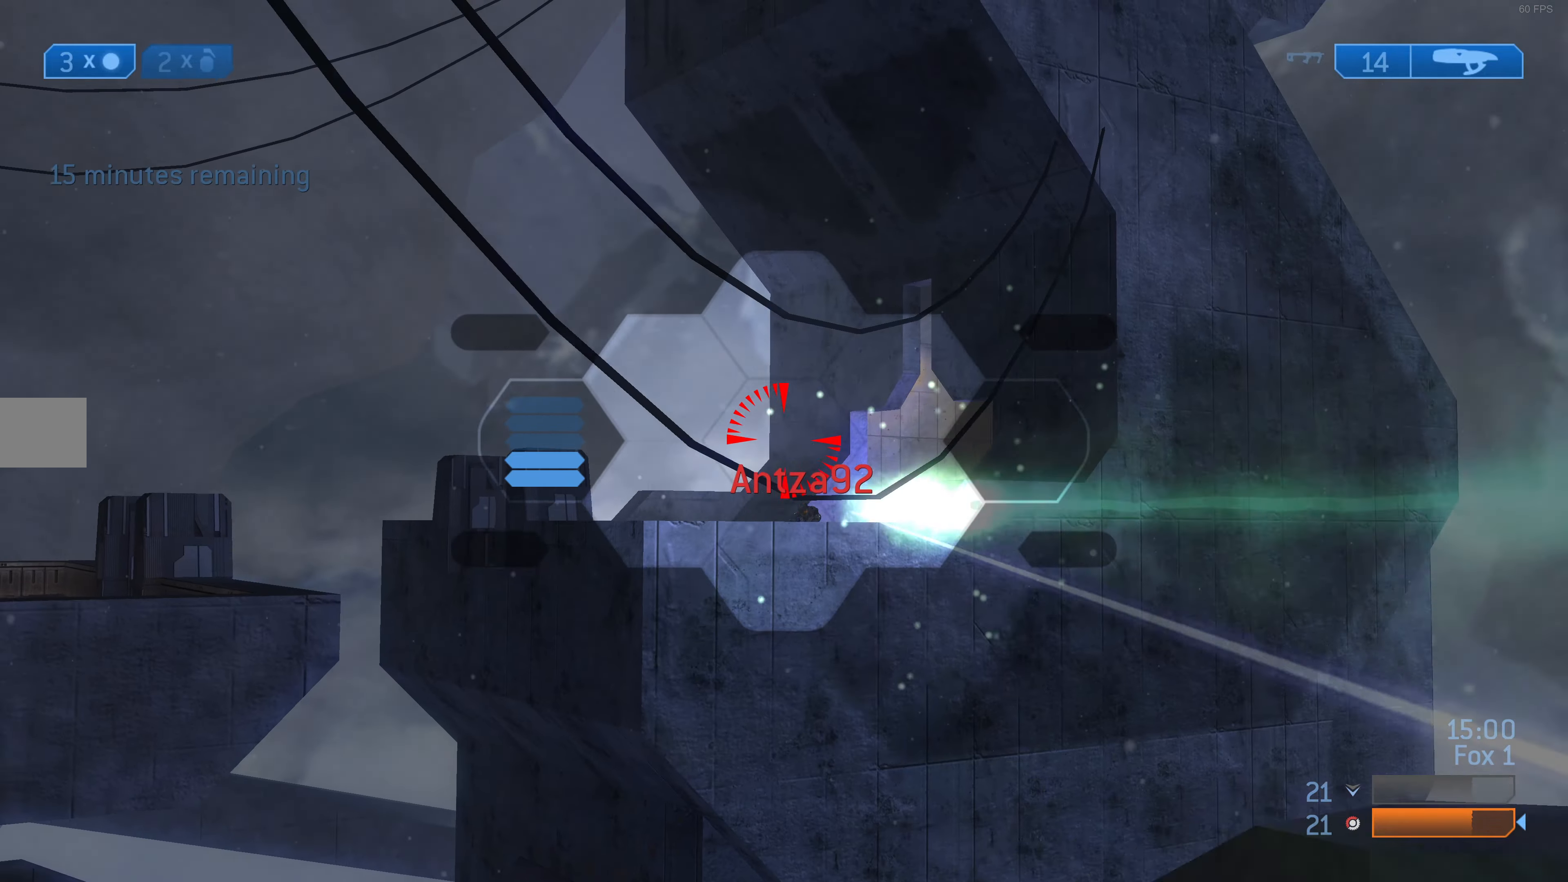
{"buttons": [], "left_stick": "left", "right_stick": "center", "events": [[100, "R1", "down"], [200, "R1", "up"]]}
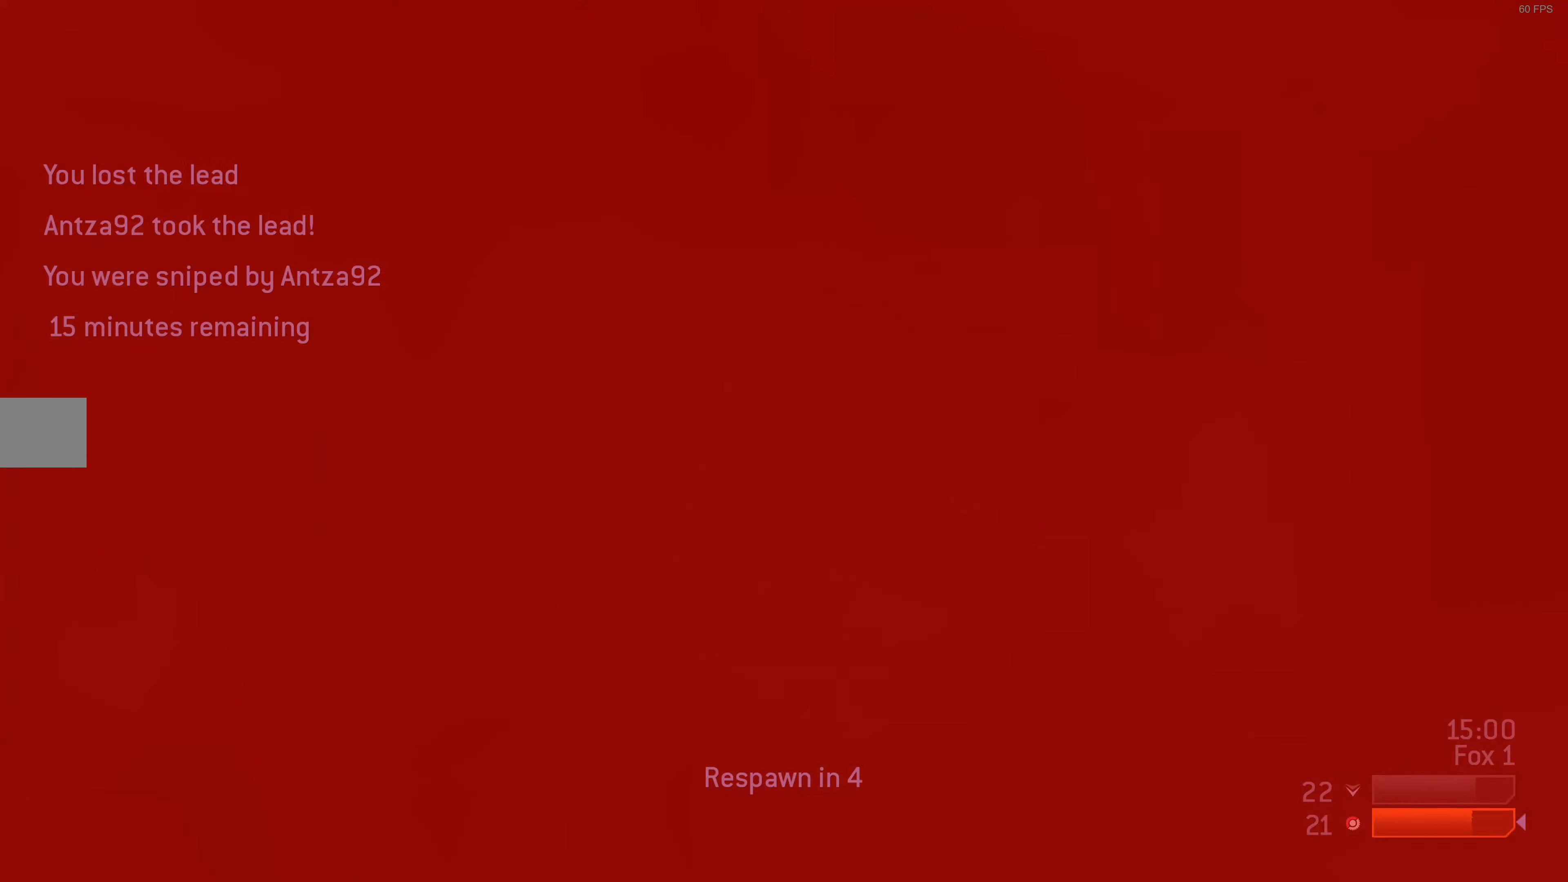
{"buttons": [], "left_stick": "center", "right_stick": "center", "events": [[333, "left_stick", "center"]]}
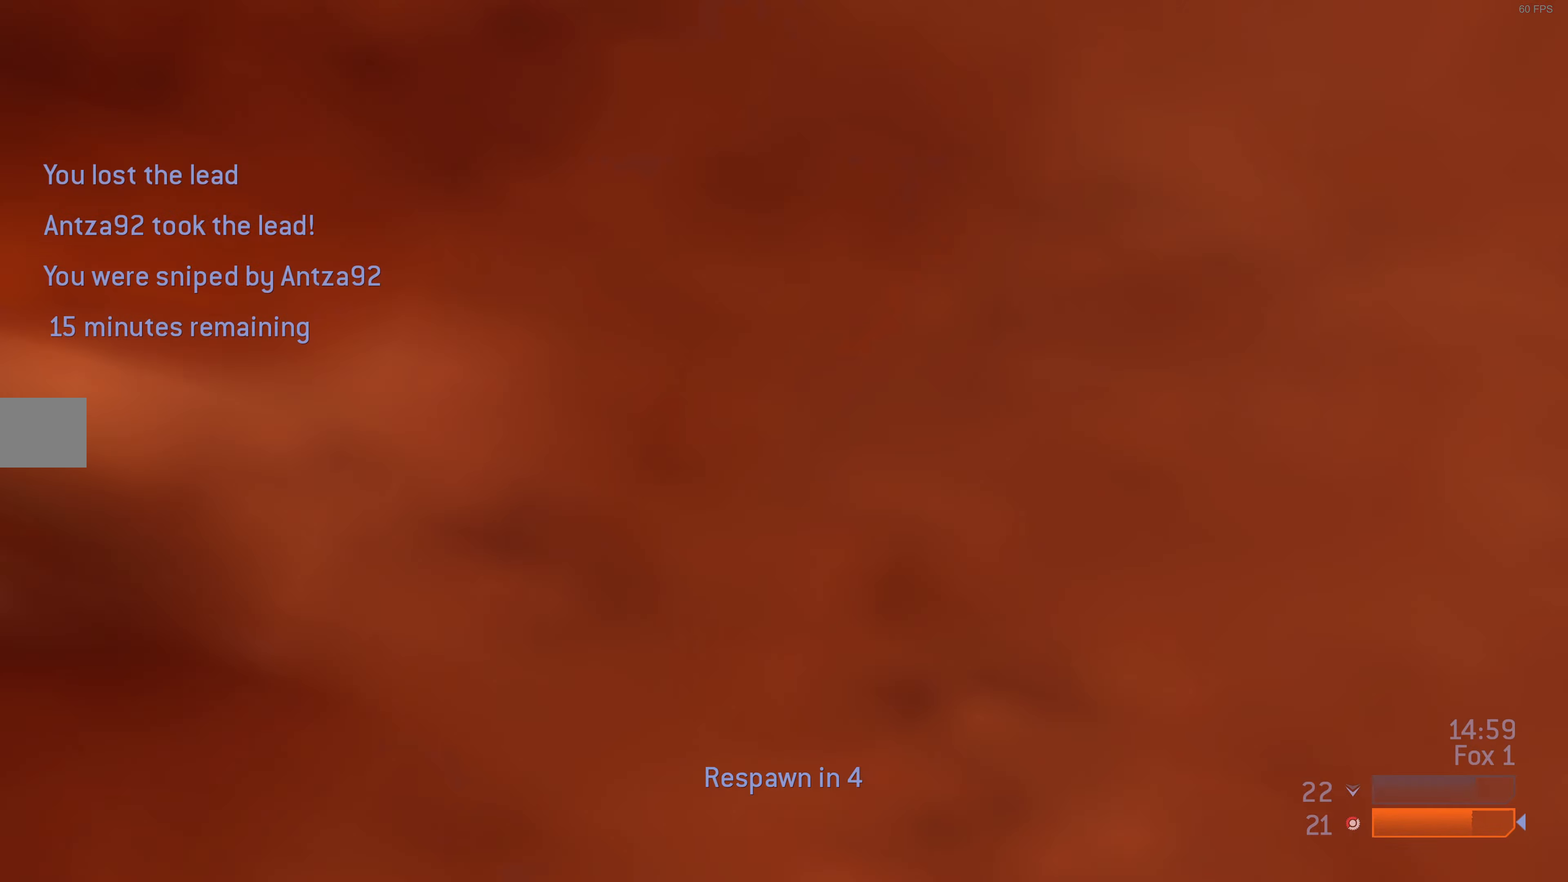
{"buttons": [], "left_stick": "center", "right_stick": "center", "events": [[333, "DPAD_UP", "down"], [466, "DPAD_UP", "up"]]}
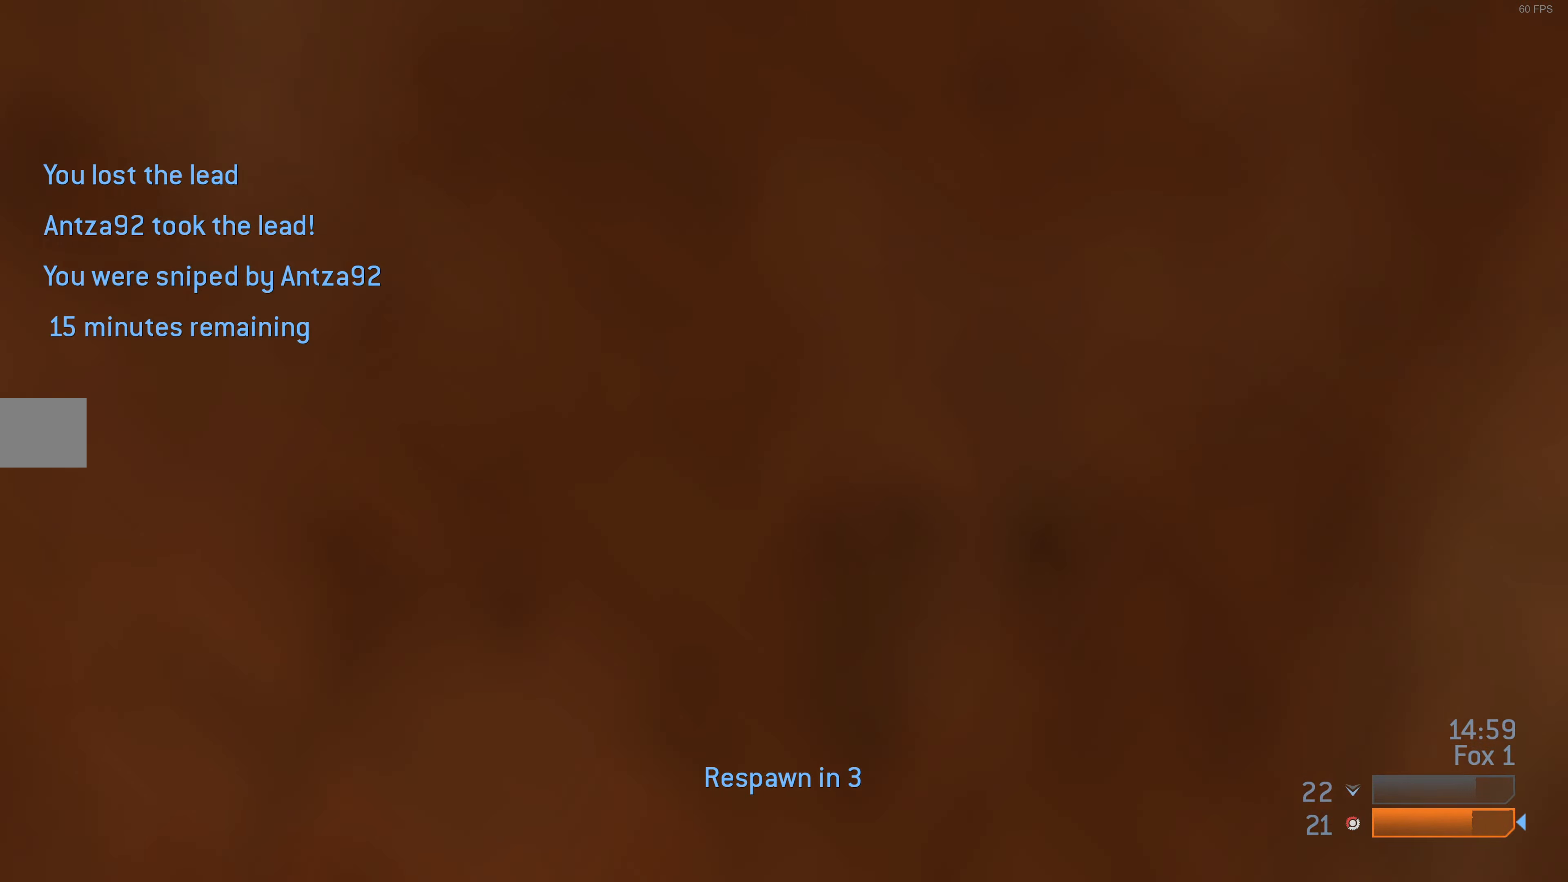
{"buttons": [], "left_stick": "center", "right_stick": "center", "events": [[200, "CROSS", "down"], [333, "CROSS", "up"]]}
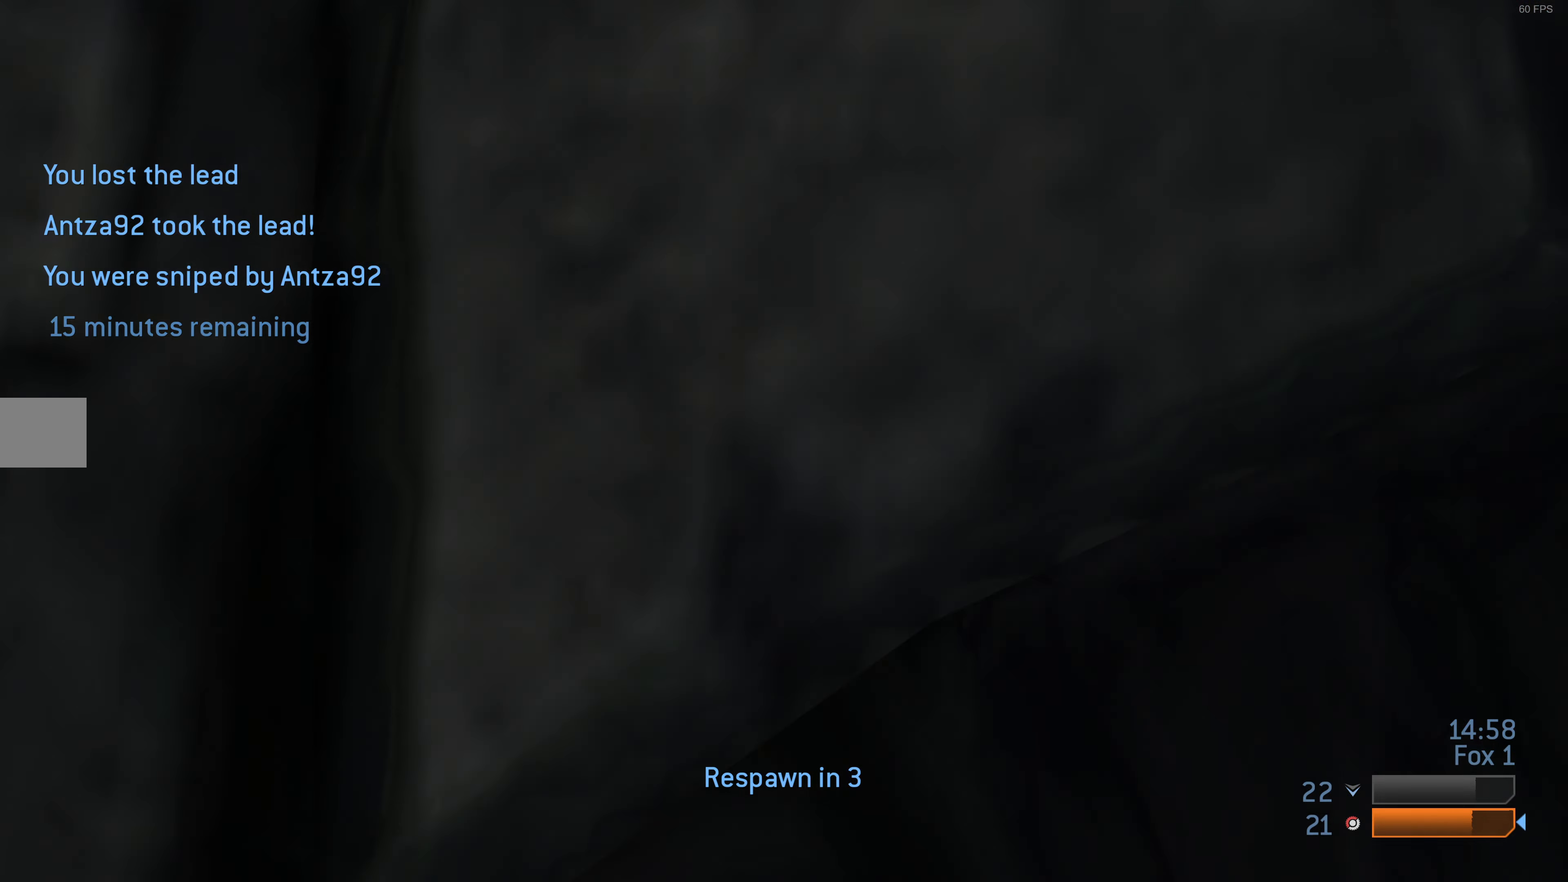
{"buttons": [], "left_stick": "center", "right_stick": "center", "events": []}
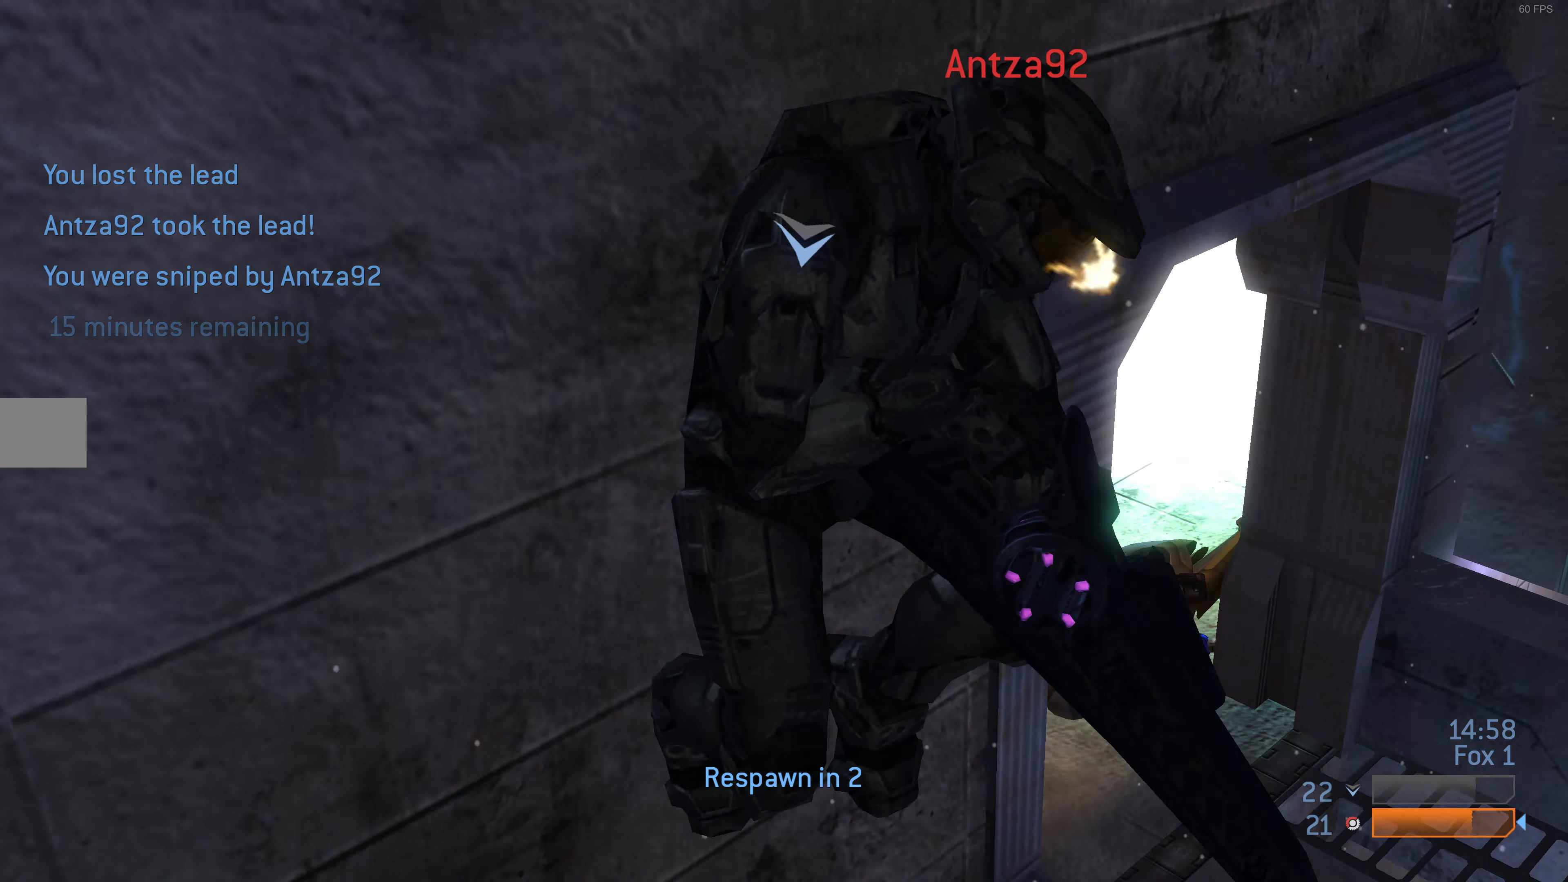
{"buttons": [], "left_stick": "center", "right_stick": "center", "events": []}
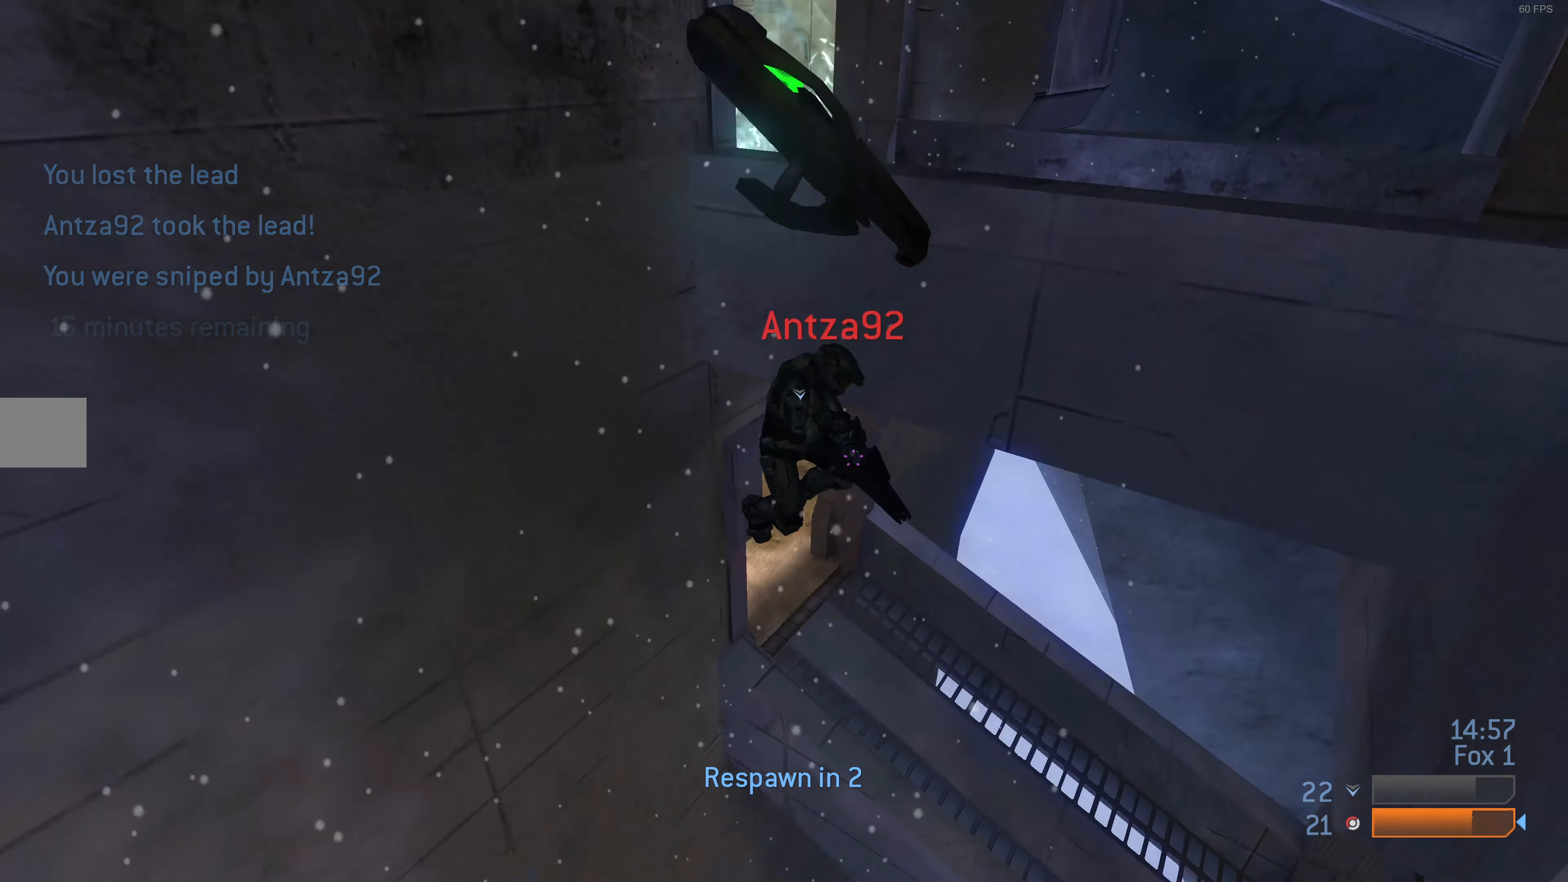
{"buttons": [], "left_stick": "center", "right_stick": "center", "events": []}
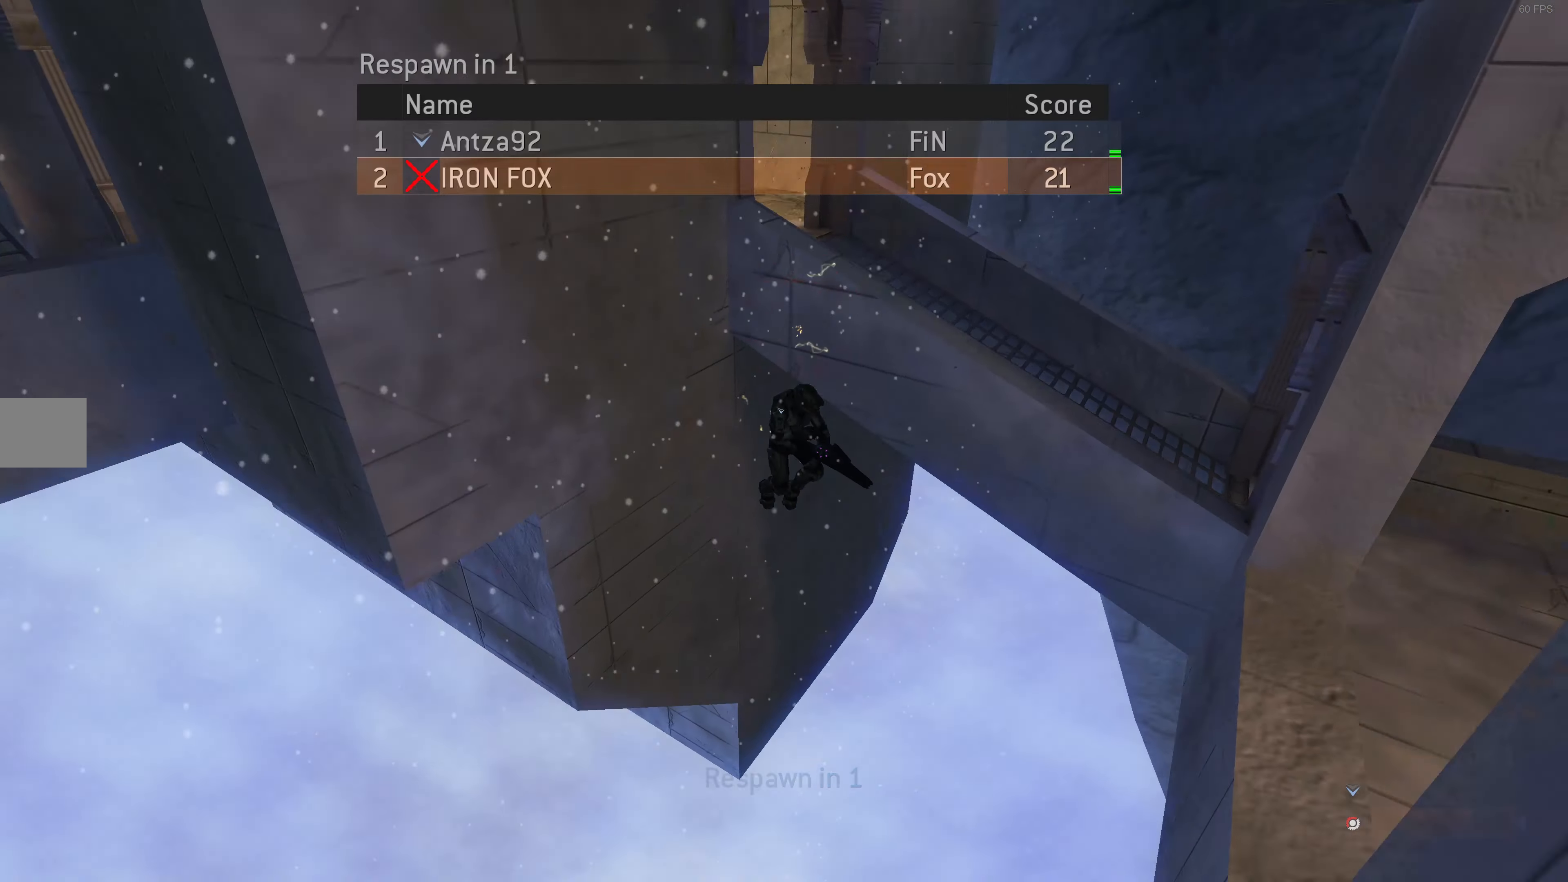
{"buttons": [], "left_stick": "center", "right_stick": "center", "events": []}
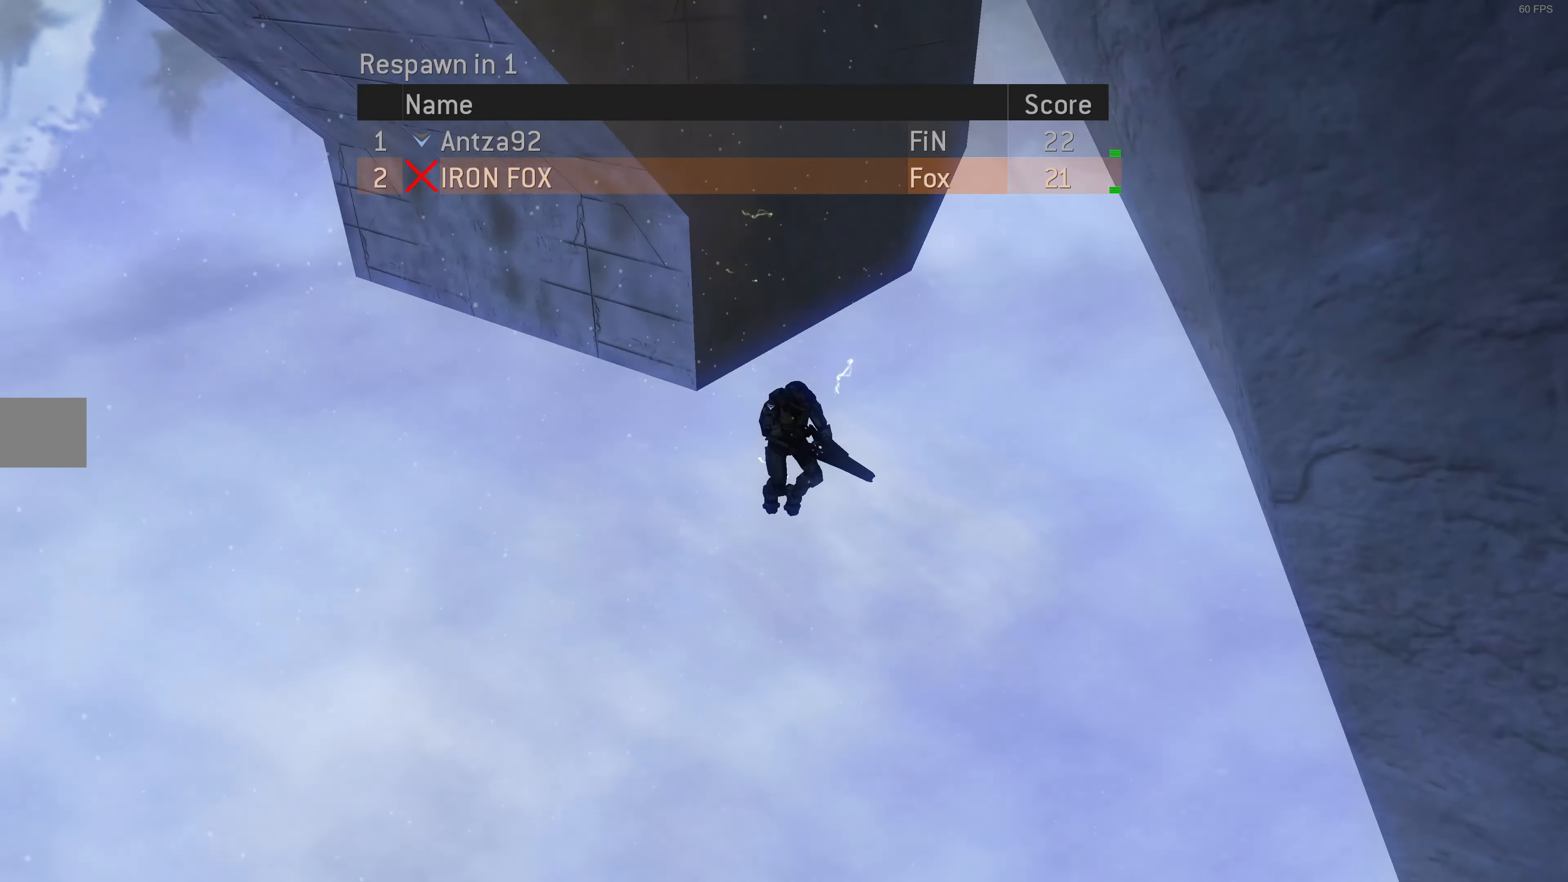
{"buttons": [], "left_stick": "center", "right_stick": "center", "events": []}
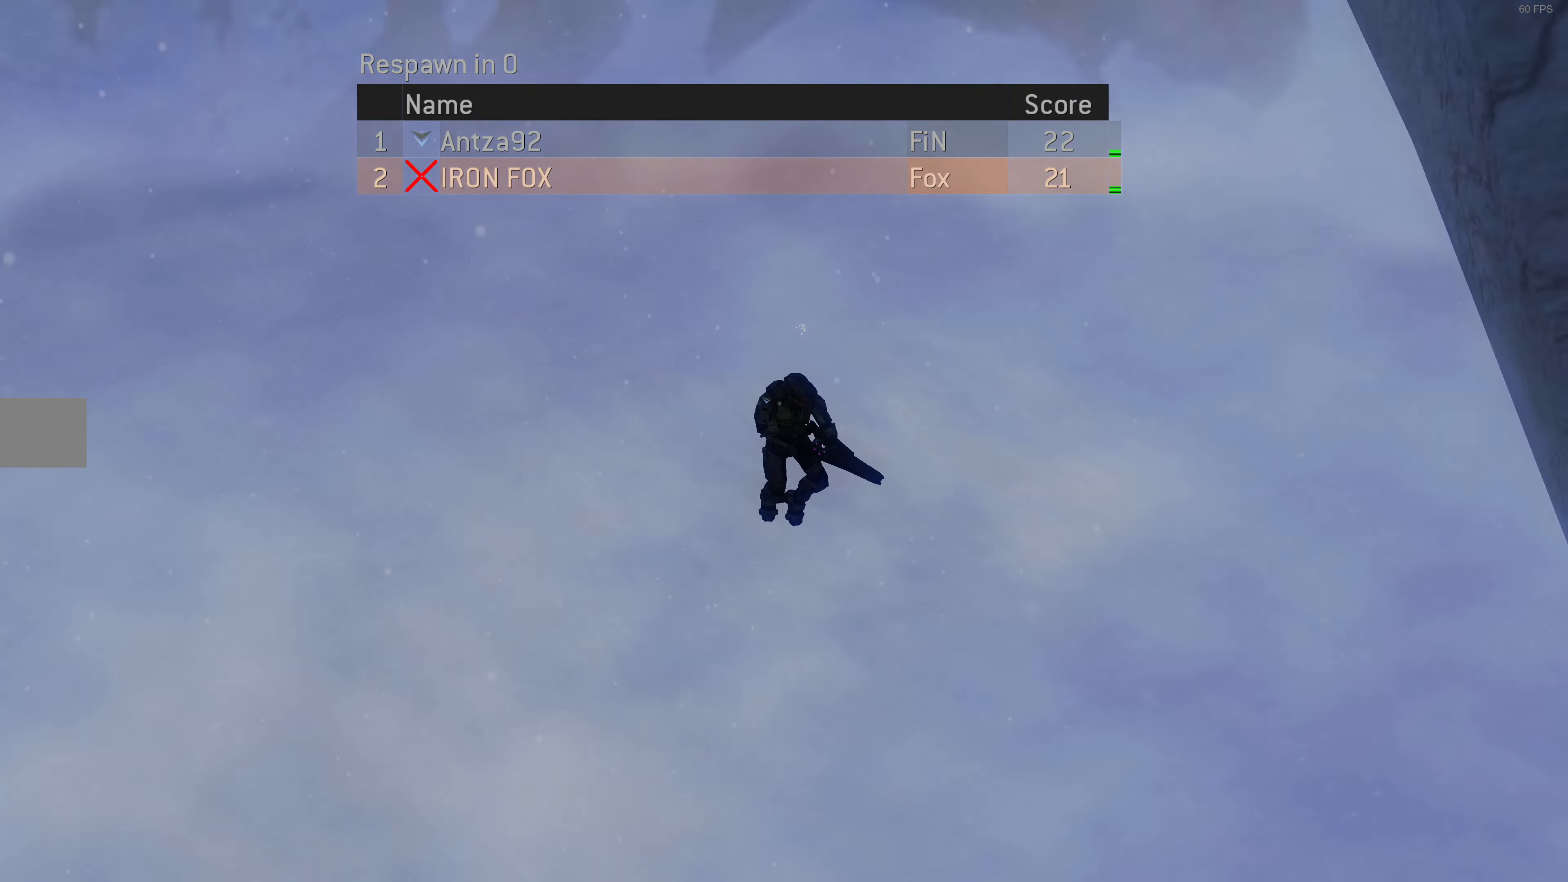
{"buttons": [], "left_stick": "center", "right_stick": "center", "events": []}
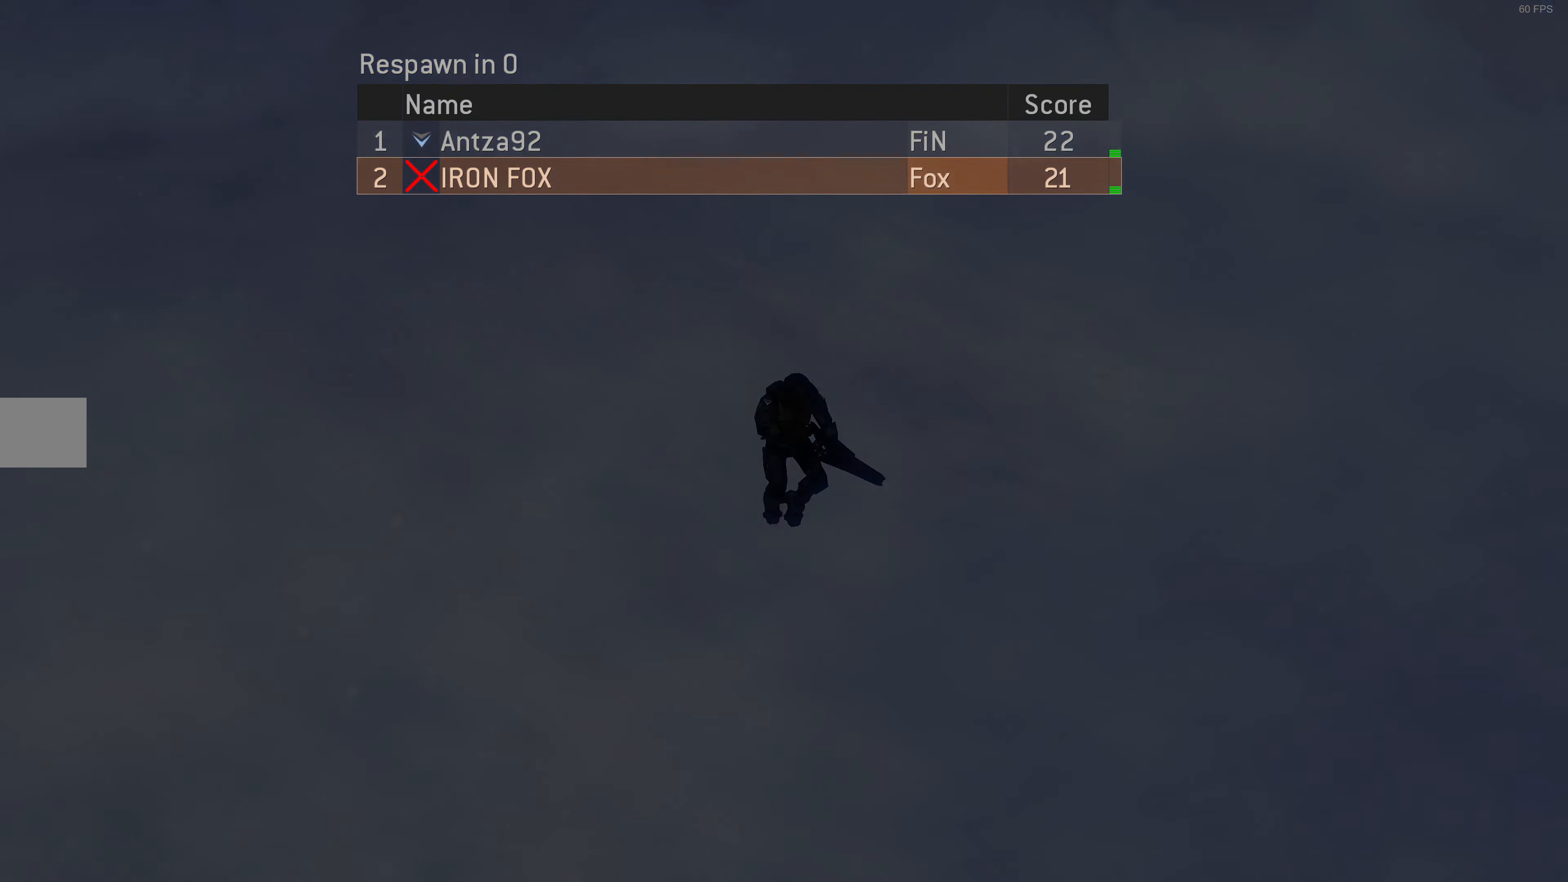
{"buttons": [], "left_stick": "center", "right_stick": "center", "events": []}
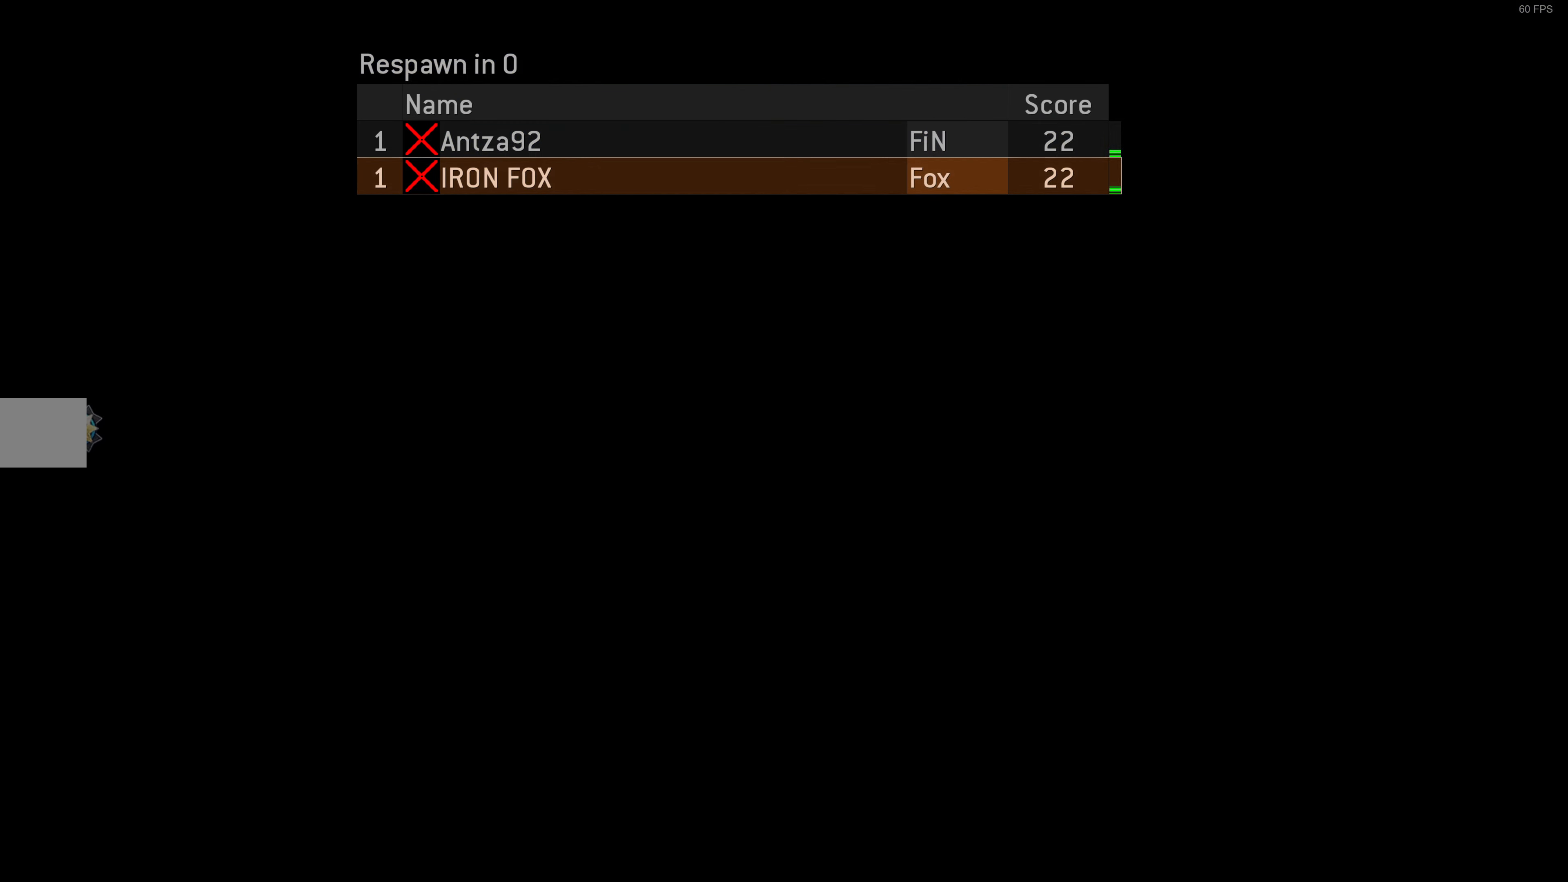
{"buttons": [], "left_stick": "center", "right_stick": "center", "events": []}
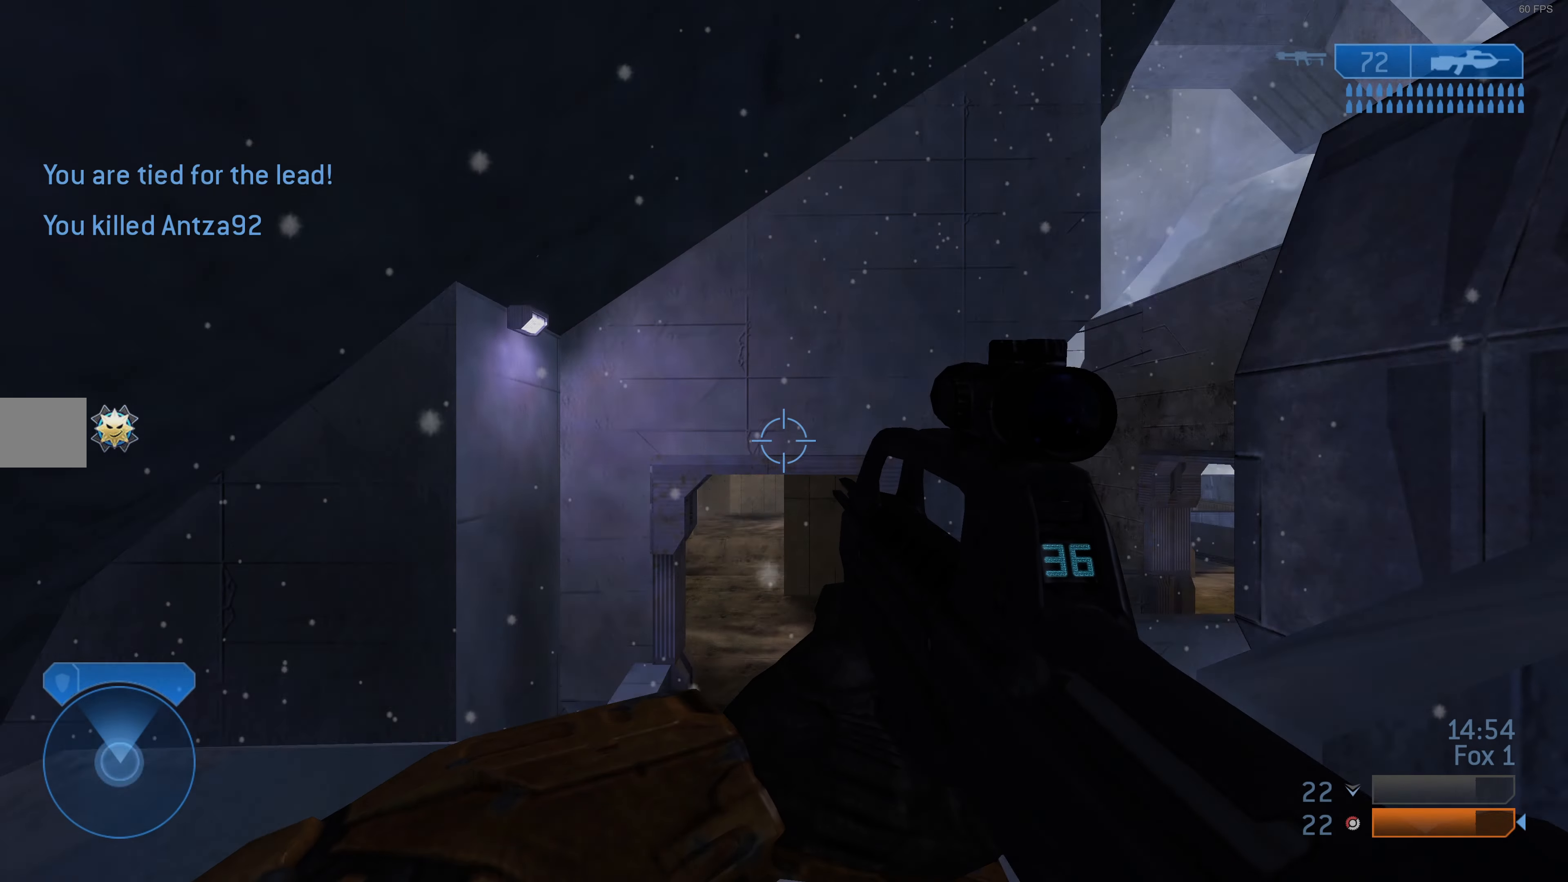
{"buttons": [], "left_stick": "center", "right_stick": "up", "events": [[400, "right_stick", "up"]]}
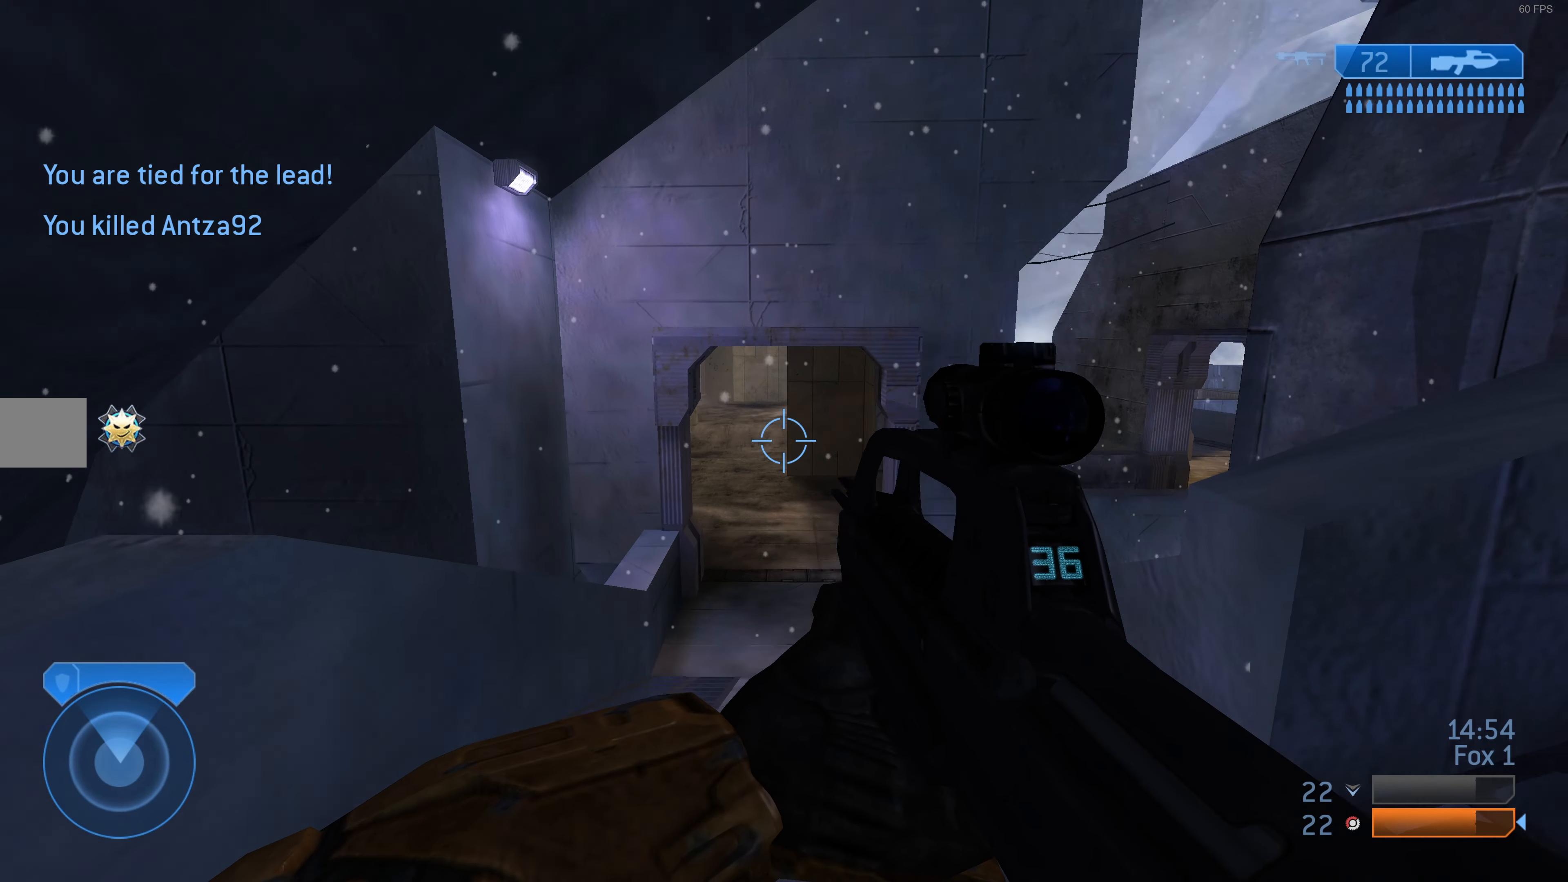
{"buttons": [], "left_stick": "up-right", "right_stick": "right", "events": [[34, "right_stick", "center"], [234, "right_stick", "up-right"], [334, "left_stick", "down-right"], [367, "right_stick", "right"], [500, "left_stick", "up-right"]]}
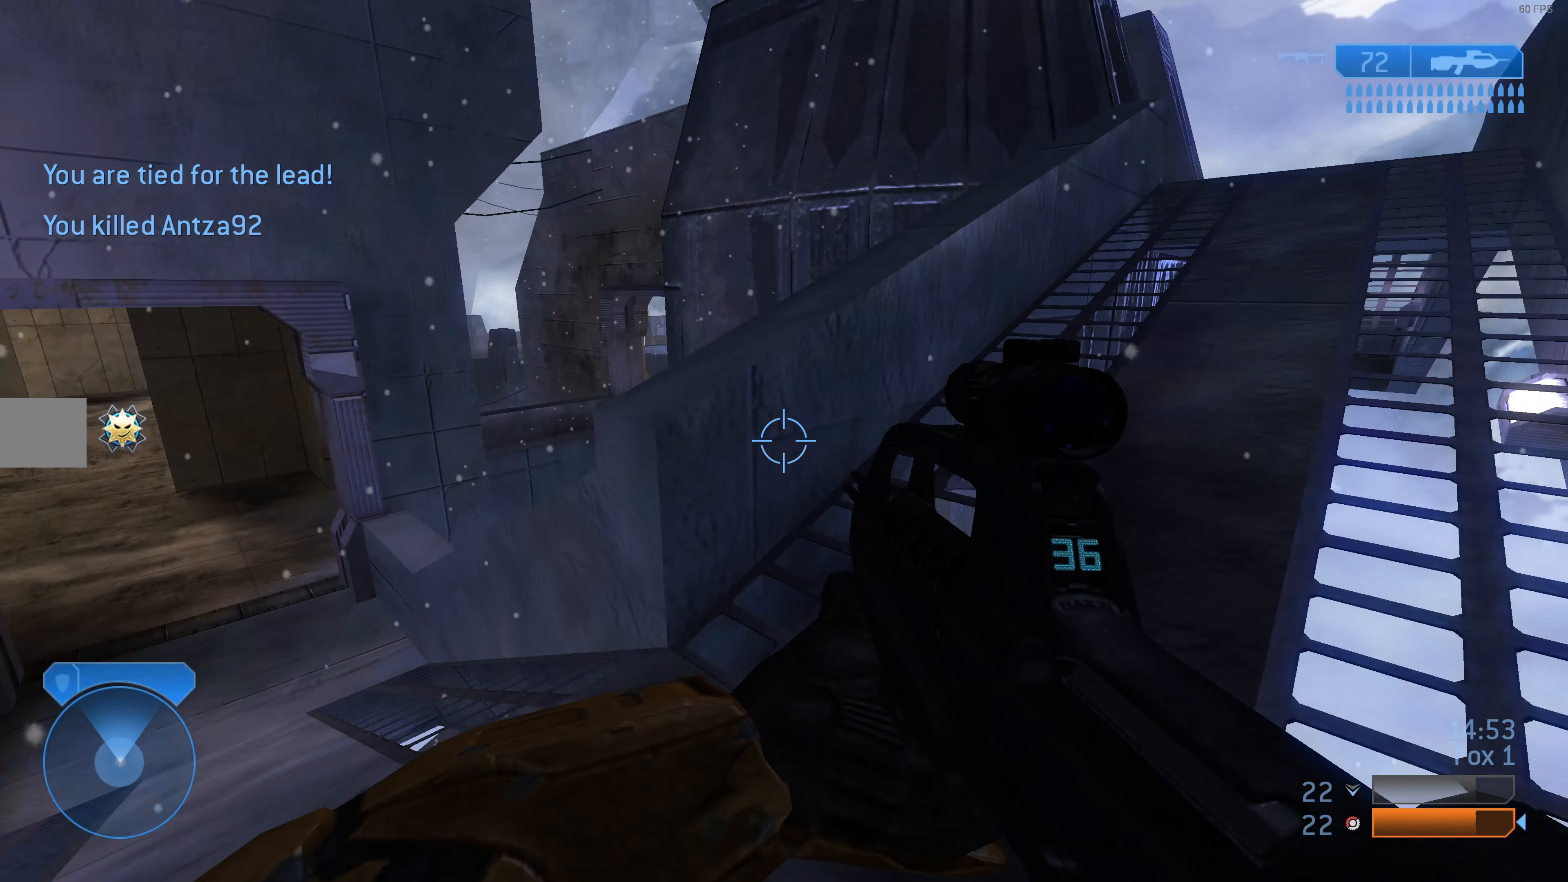
{"buttons": [], "left_stick": "up", "right_stick": "center", "events": [[100, "right_stick", "center"], [234, "left_stick", "up"]]}
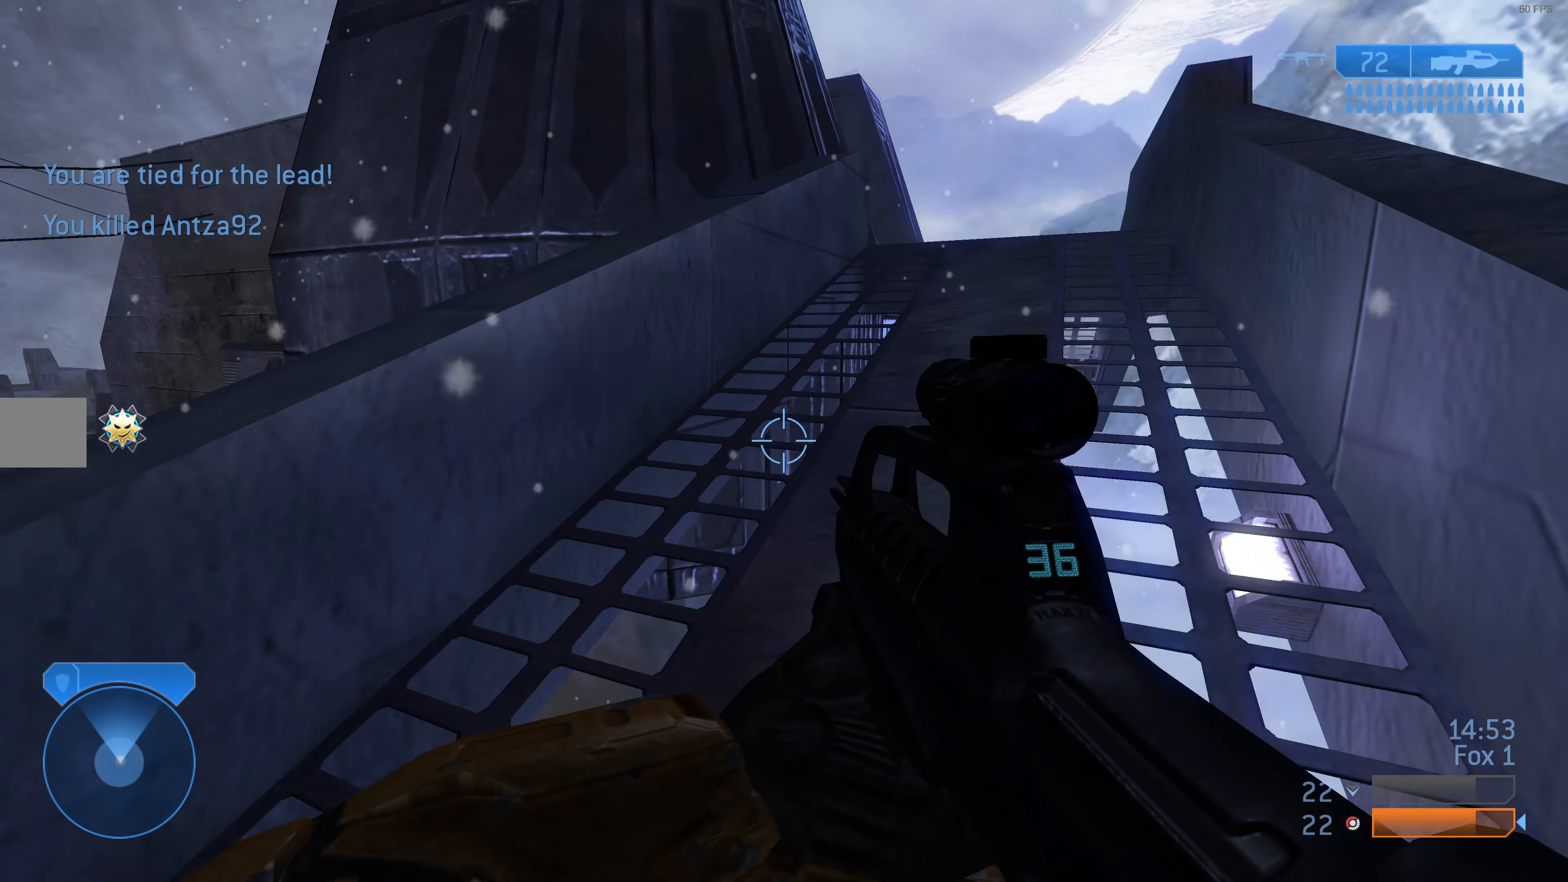
{"buttons": [], "left_stick": "up-right", "right_stick": "center", "events": [[200, "left_stick", "up-right"]]}
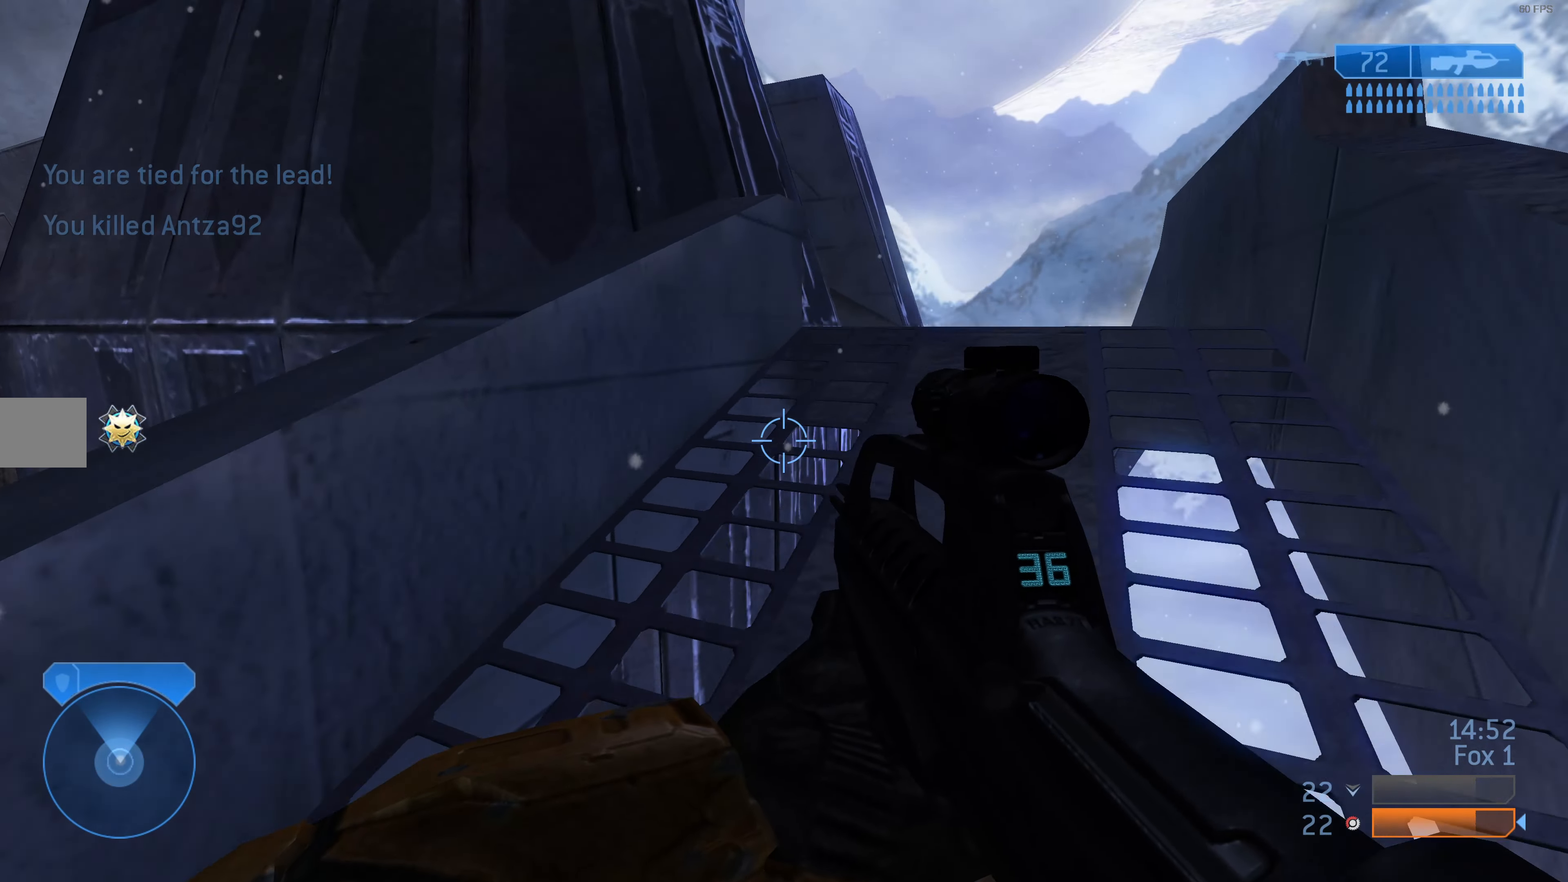
{"buttons": [], "left_stick": "up-right", "right_stick": "center", "events": [[134, "TRIANGLE", "down"], [234, "TRIANGLE", "up"]]}
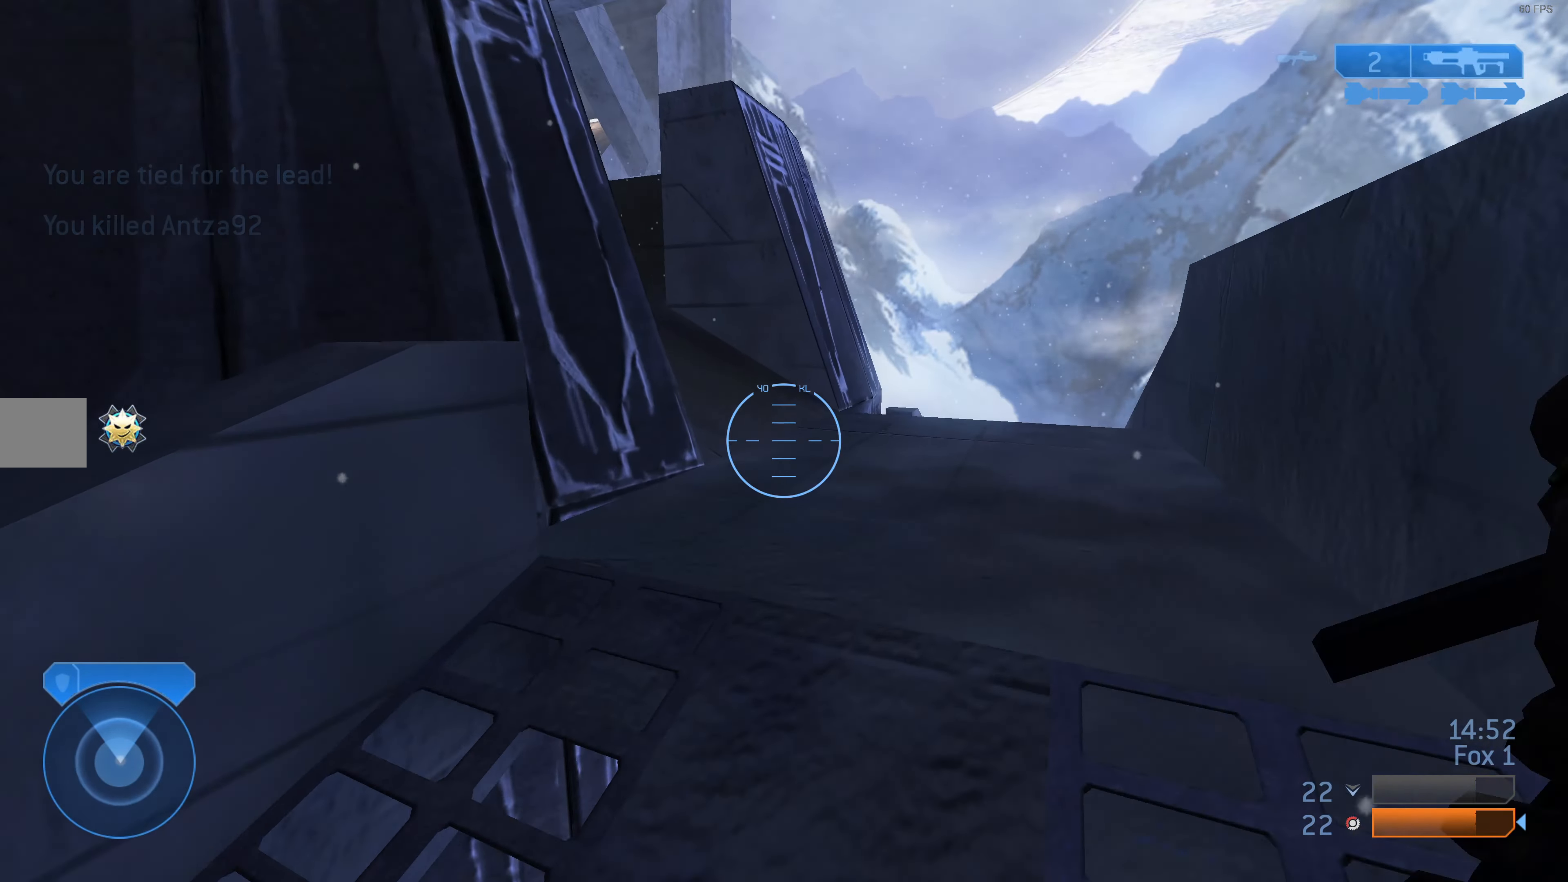
{"buttons": [], "left_stick": "up-right", "right_stick": "left", "events": [[334, "left_stick", "center"], [334, "right_stick", "up-left"], [400, "right_stick", "left"], [434, "left_stick", "up-right"]]}
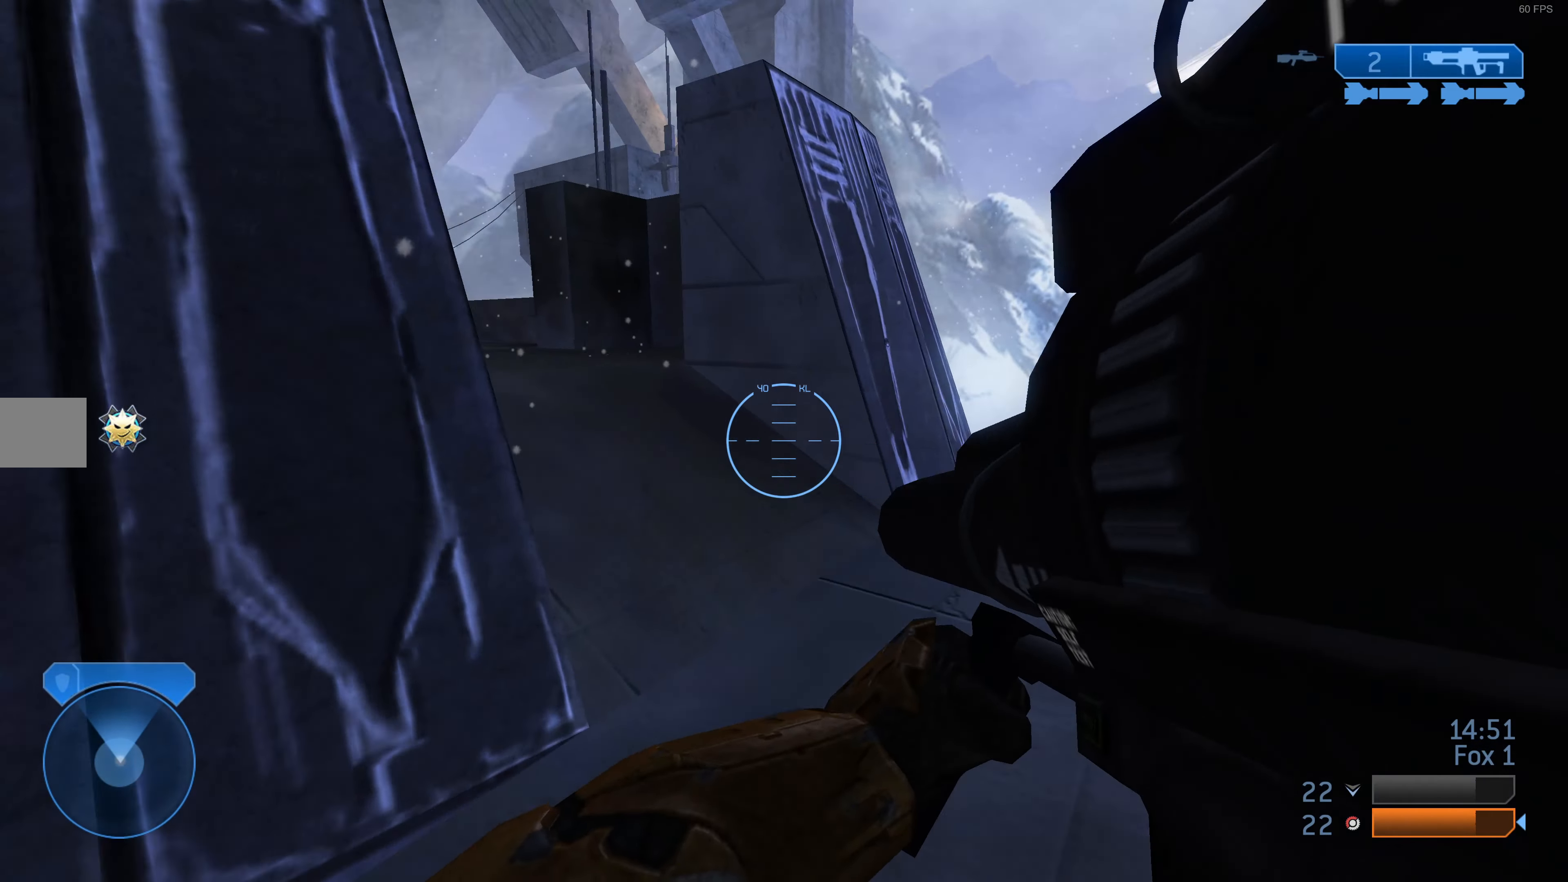
{"buttons": [], "left_stick": "center", "right_stick": "center", "events": [[234, "right_stick", "center"], [467, "left_stick", "center"]]}
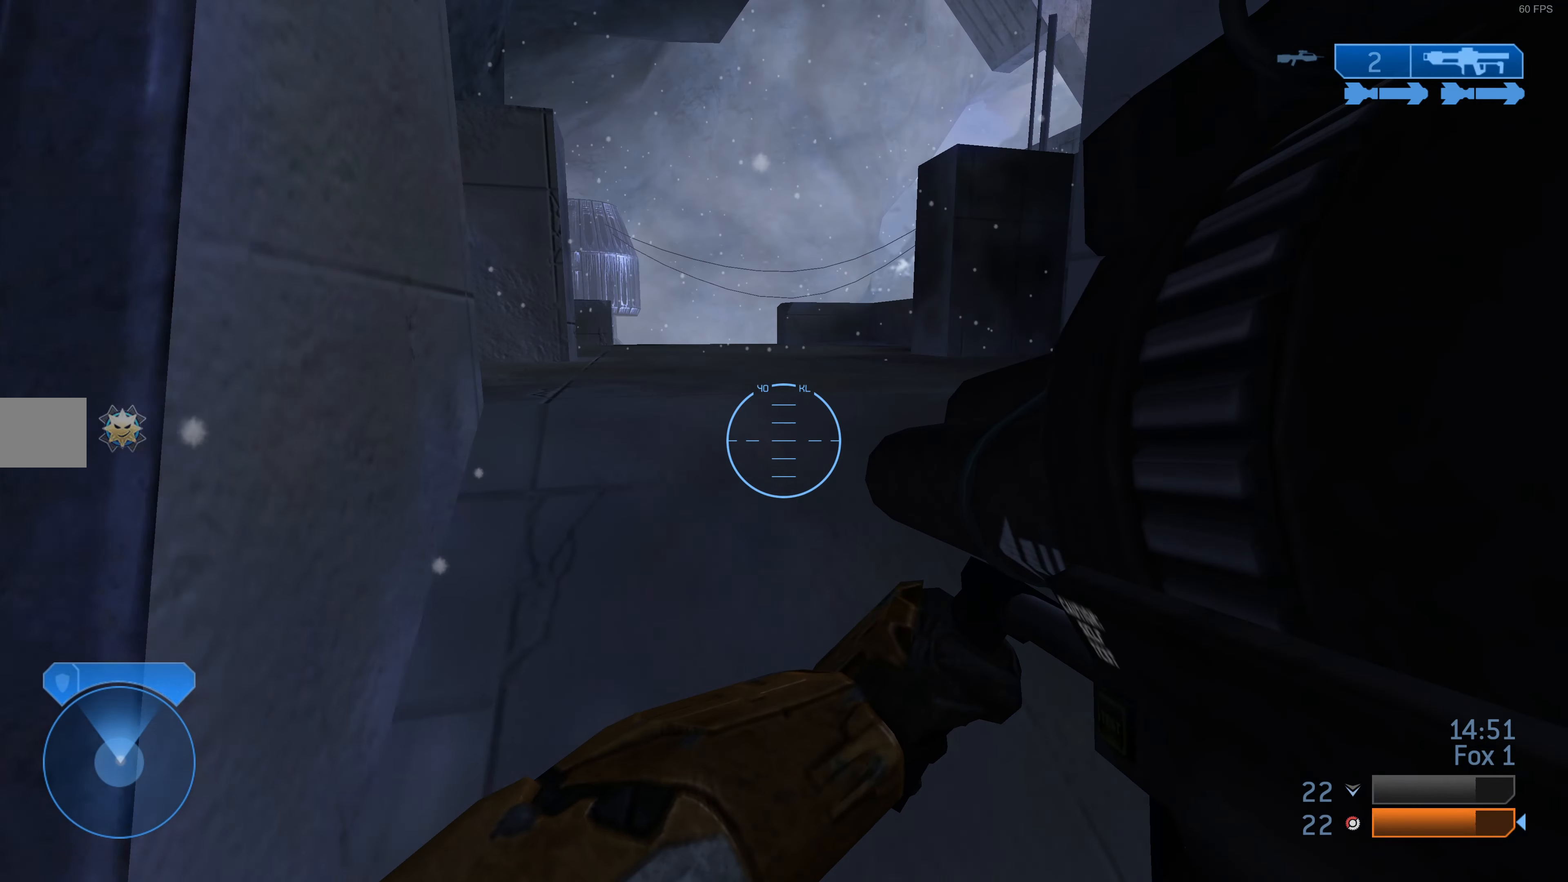
{"buttons": [], "left_stick": "center", "right_stick": "center", "events": [[134, "left_stick", "up"], [500, "left_stick", "center"]]}
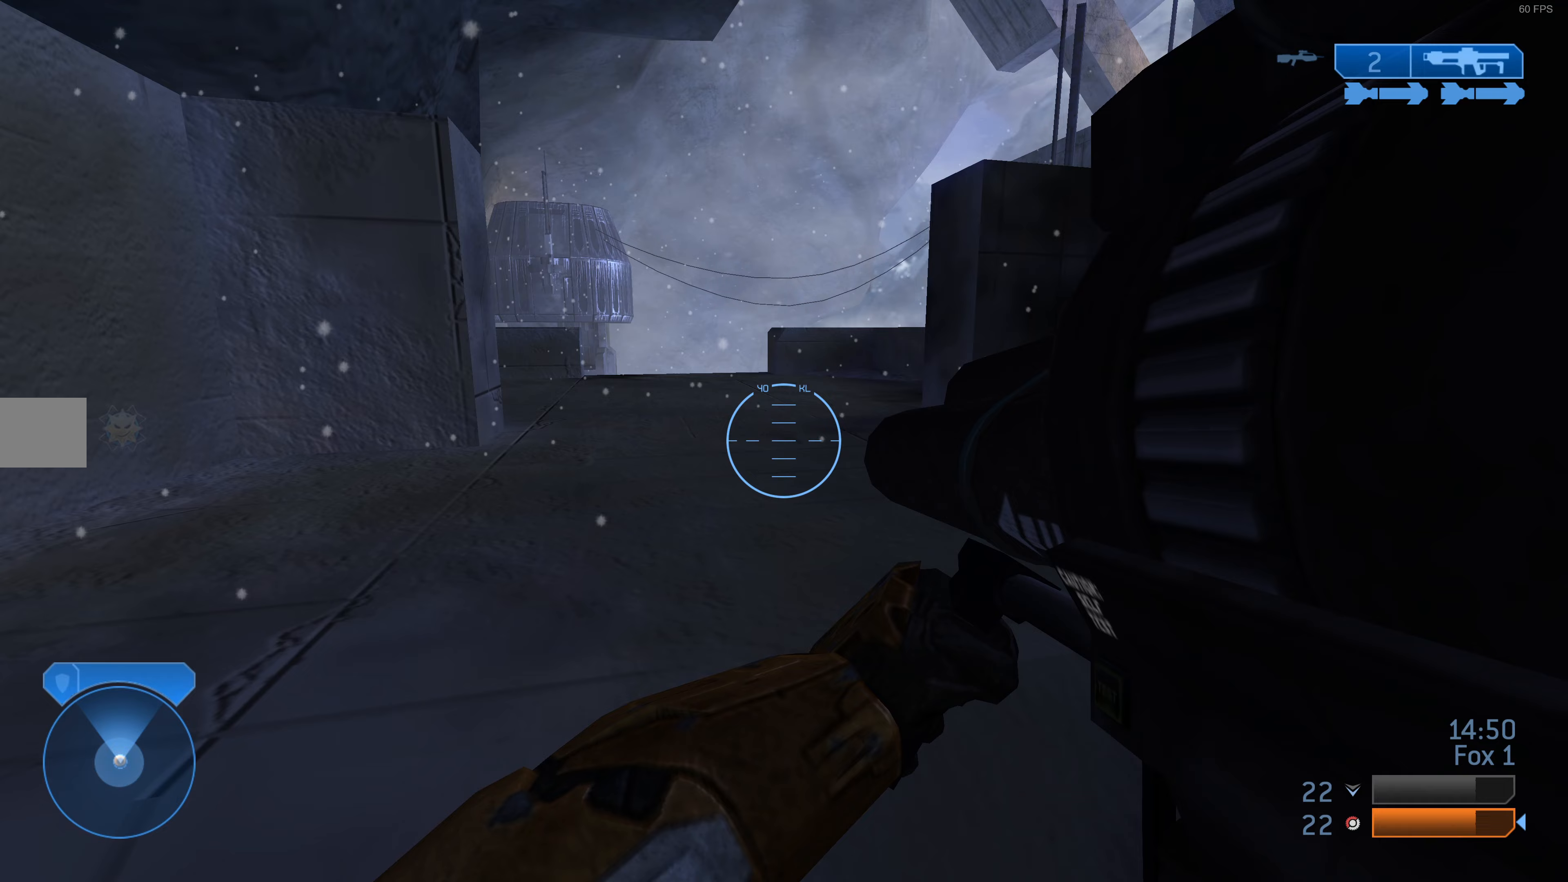
{"buttons": [], "left_stick": "up", "right_stick": "center", "events": [[300, "left_stick", "up"]]}